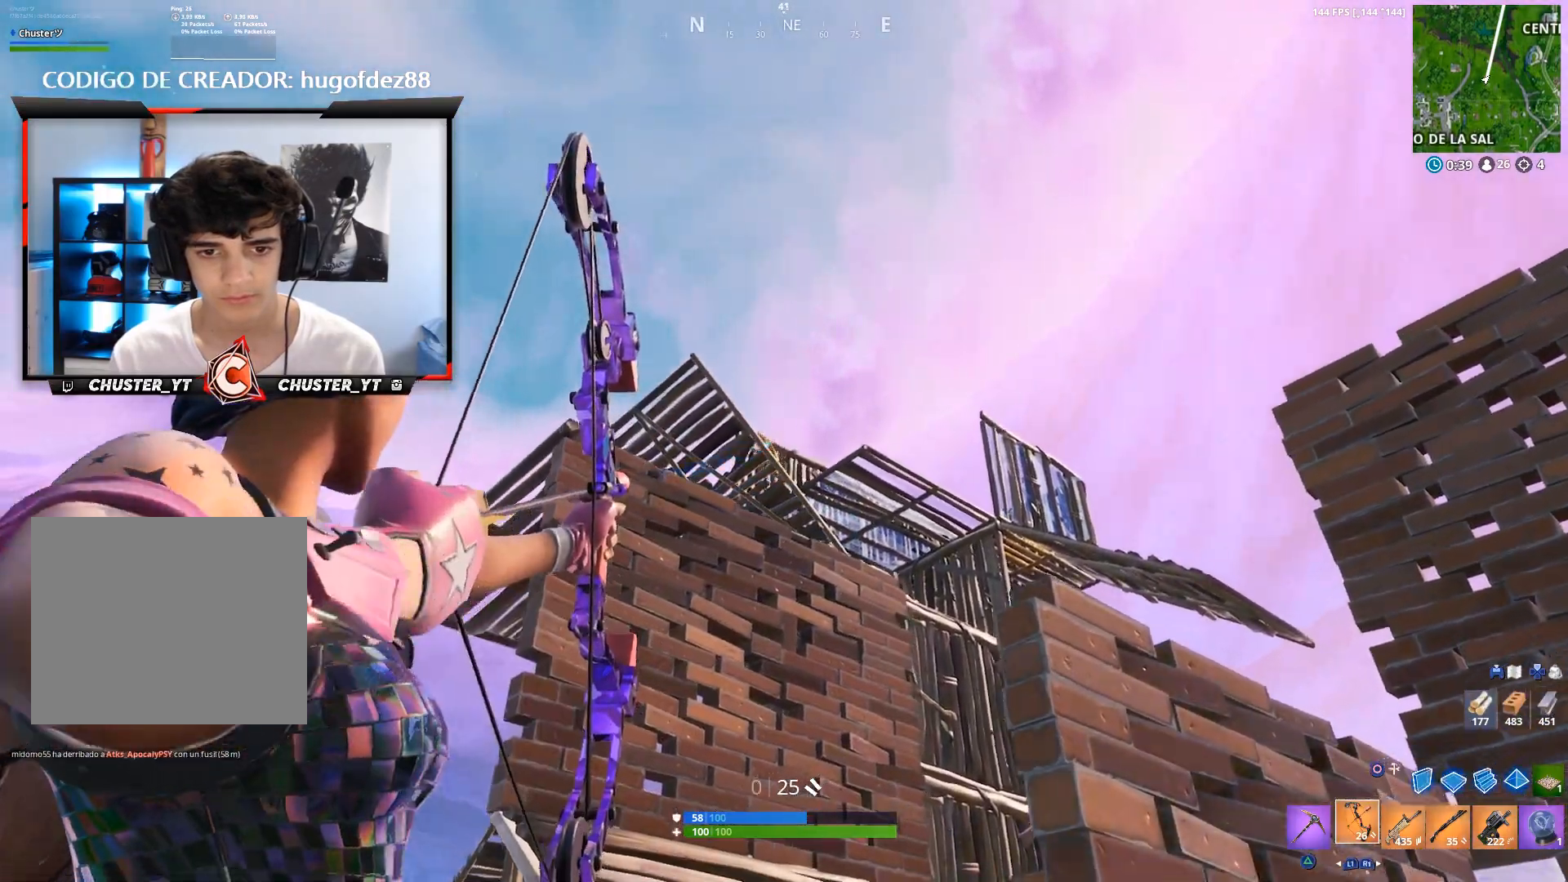
Gameplay with a controller (PlayStation layout); each line is a JSON object with the inputs held at the frame after it (dt_ms = milliseconds from this image to that frame). "events" lists button and stick changes between this image and that frame as [ms after this image, input, new state], when the widget could be followed in between. Not read: CROSS.
{"dt_ms": 500, "buttons": [], "left_stick": "left", "right_stick": "down-left", "events": [[33, "L2", "up"], [33, "R2", "up"], [33, "left_stick", "down-right"], [200, "left_stick", "down-left"], [233, "right_stick", "down-left"], [333, "left_stick", "left"]]}
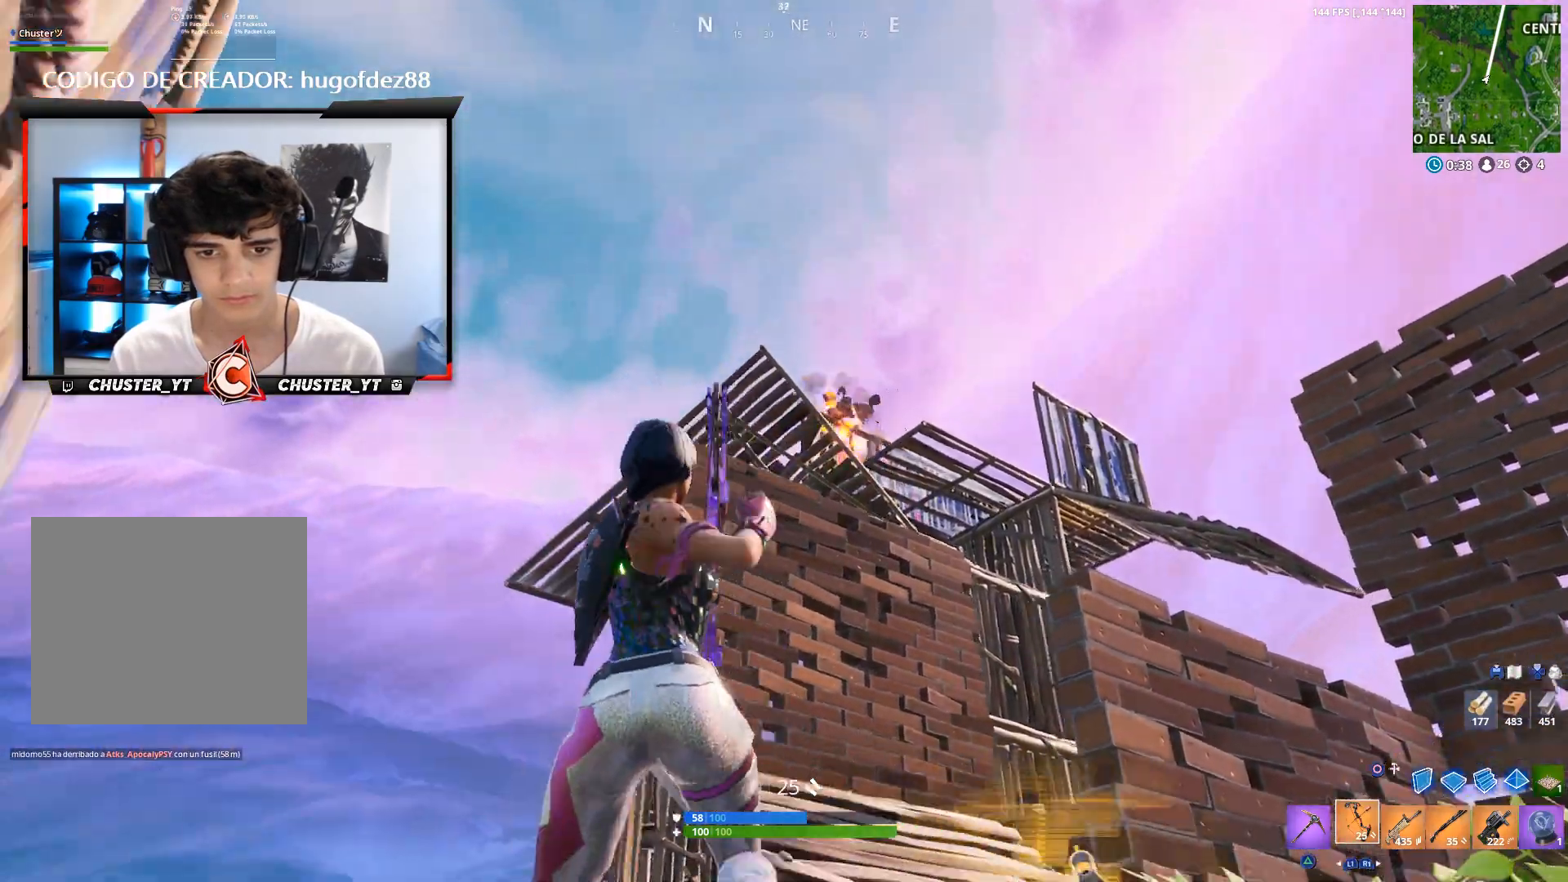
{"dt_ms": 500, "buttons": [], "left_stick": "up-left", "right_stick": "center", "events": [[67, "left_stick", "up-left"], [433, "right_stick", "center"]]}
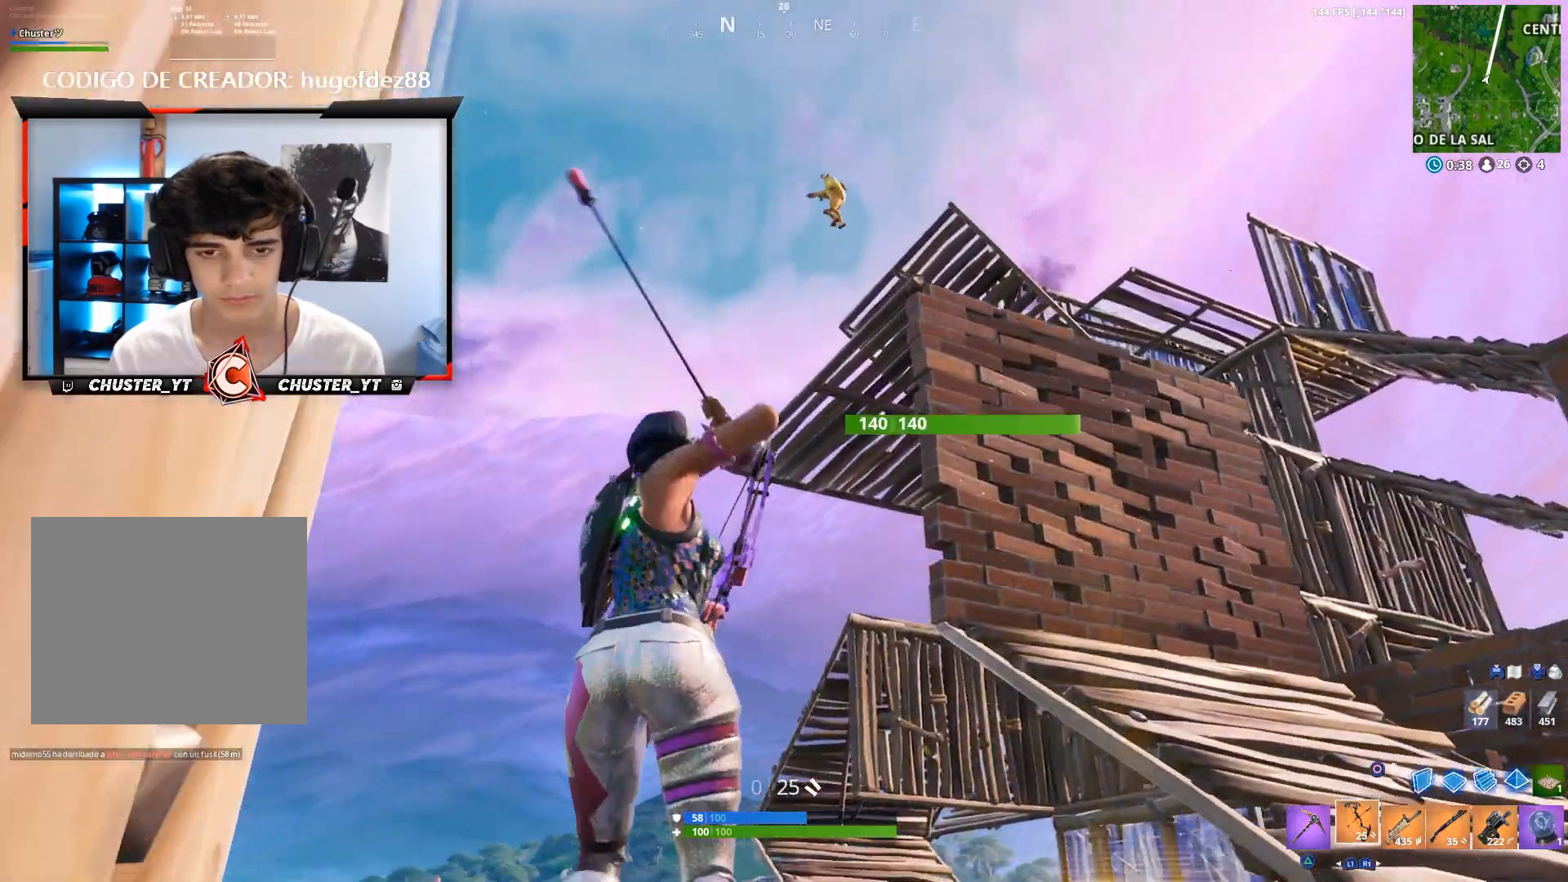
{"dt_ms": 500, "buttons": ["L2"], "left_stick": "left", "right_stick": "up-left", "events": [[33, "right_stick", "up"], [67, "left_stick", "up-right"], [167, "left_stick", "down-right"], [167, "right_stick", "up-left"], [333, "left_stick", "down-left"], [400, "left_stick", "left"], [500, "L2", "down"]]}
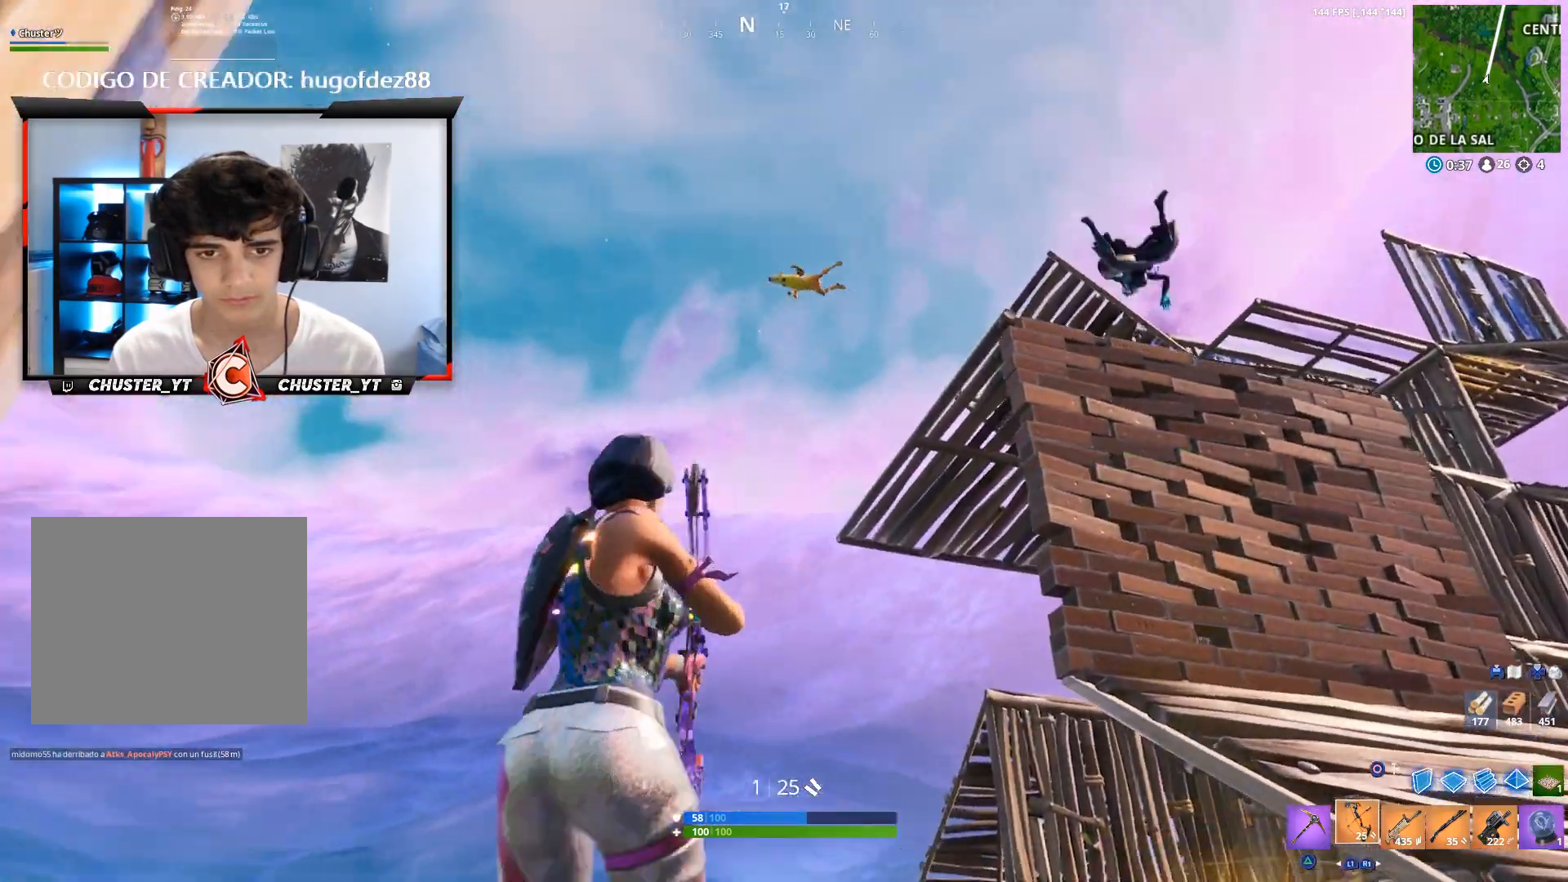
{"dt_ms": 500, "buttons": ["L2", "R2"], "left_stick": "up-right", "right_stick": "down-left", "events": [[100, "R2", "down"], [133, "left_stick", "down-left"], [367, "left_stick", "center"], [400, "right_stick", "down-left"], [500, "left_stick", "up-right"]]}
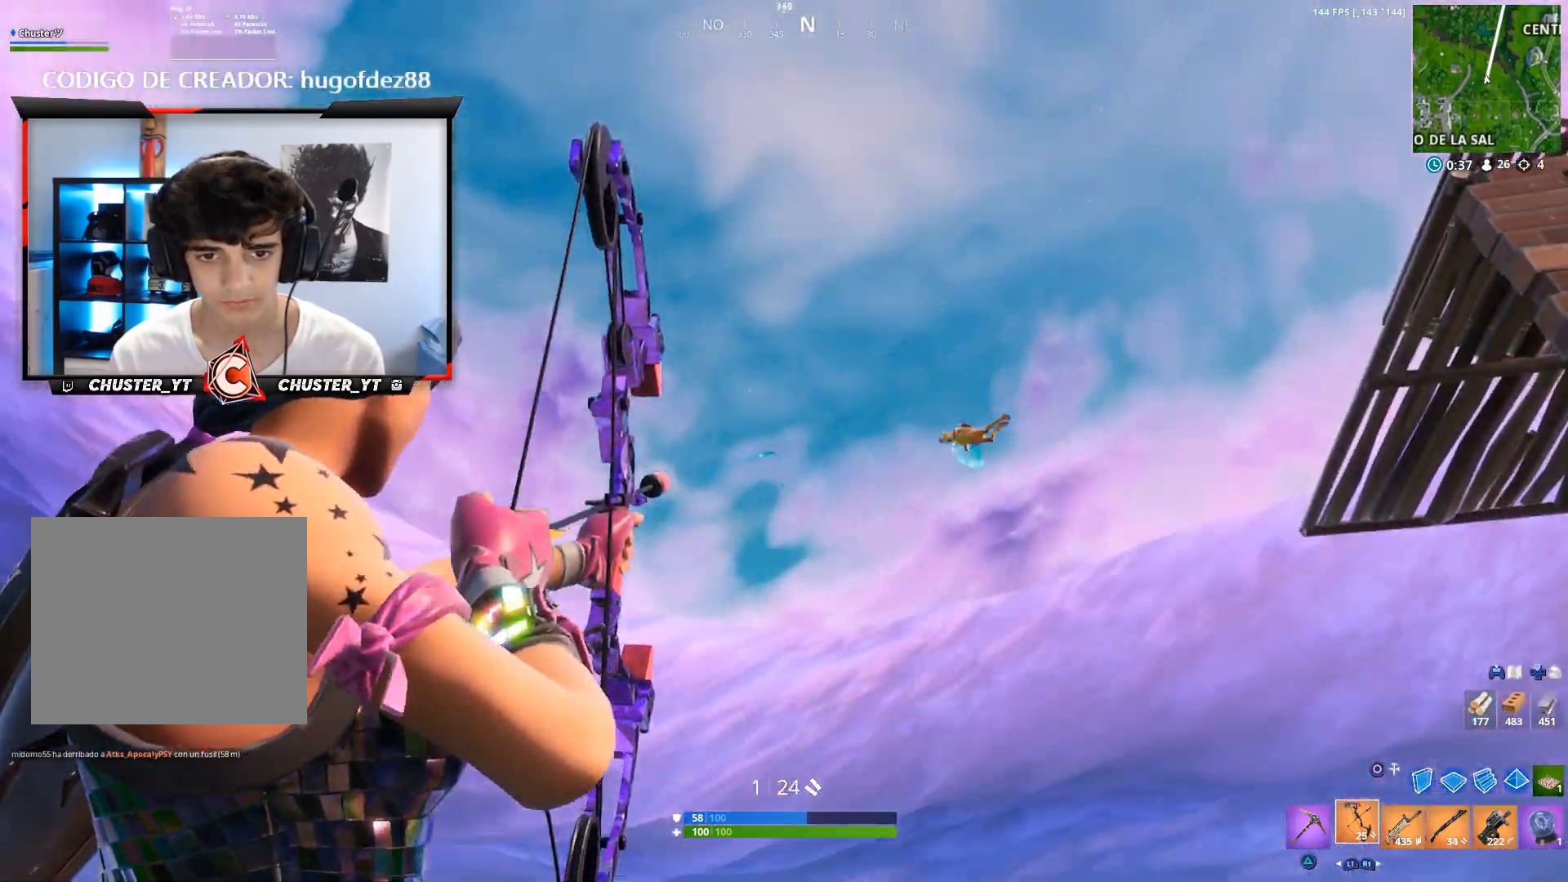
{"dt_ms": 500, "buttons": ["L2", "R2"], "left_stick": "center", "right_stick": "center", "events": [[100, "left_stick", "center"], [167, "left_stick", "up-right"], [233, "right_stick", "down"], [267, "left_stick", "up"], [433, "right_stick", "center"], [500, "left_stick", "center"]]}
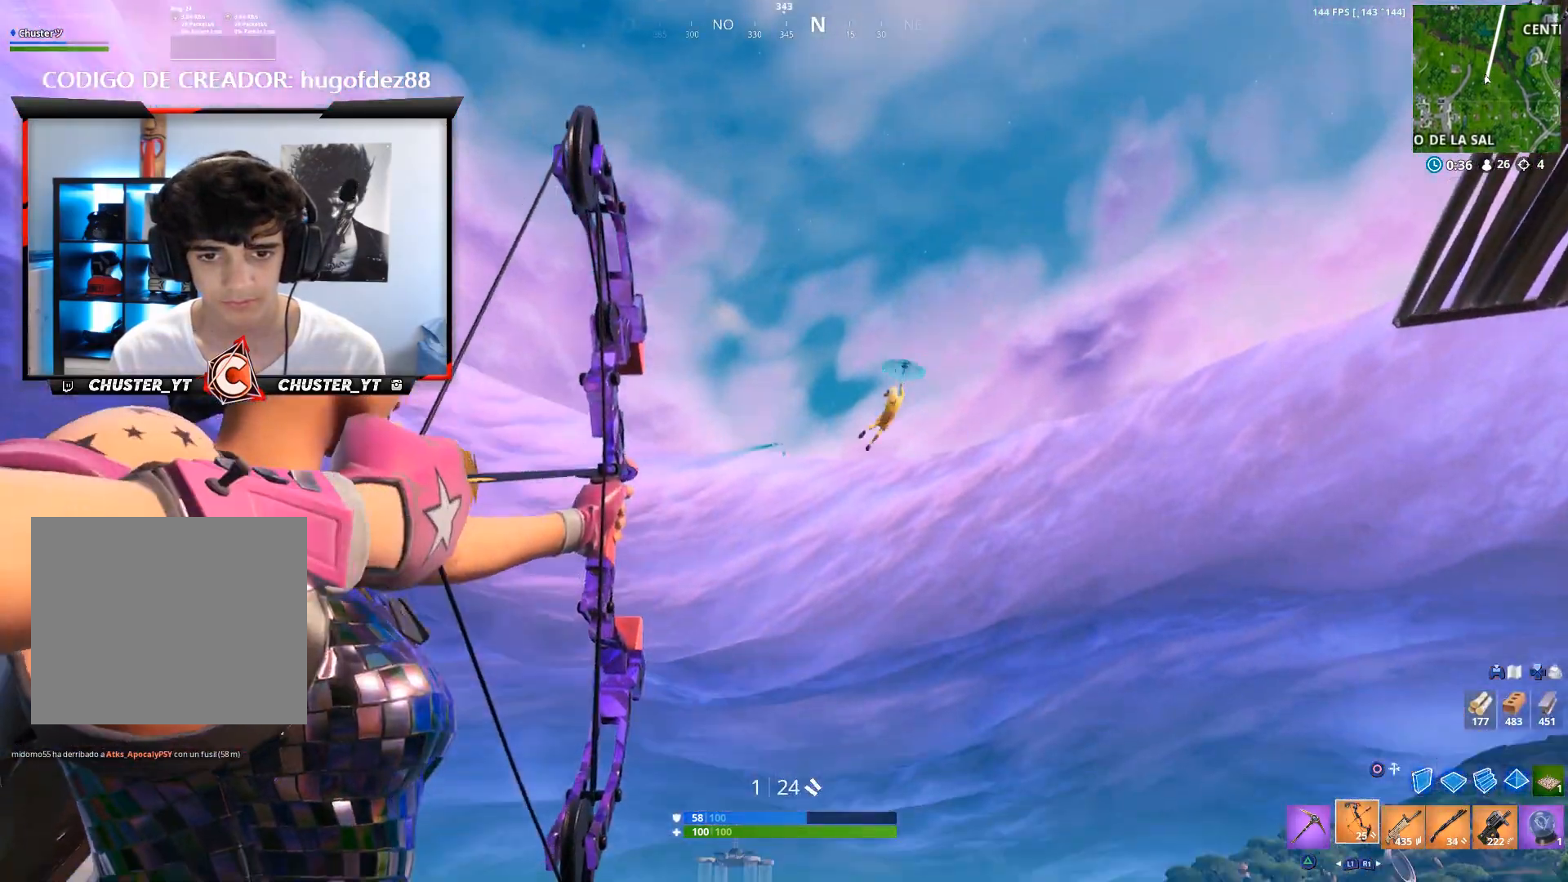
{"dt_ms": 500, "buttons": ["L2", "R2"], "left_stick": "up-right", "right_stick": "down-right", "events": [[100, "right_stick", "left"], [133, "left_stick", "down"], [233, "left_stick", "up-right"], [233, "right_stick", "down-right"]]}
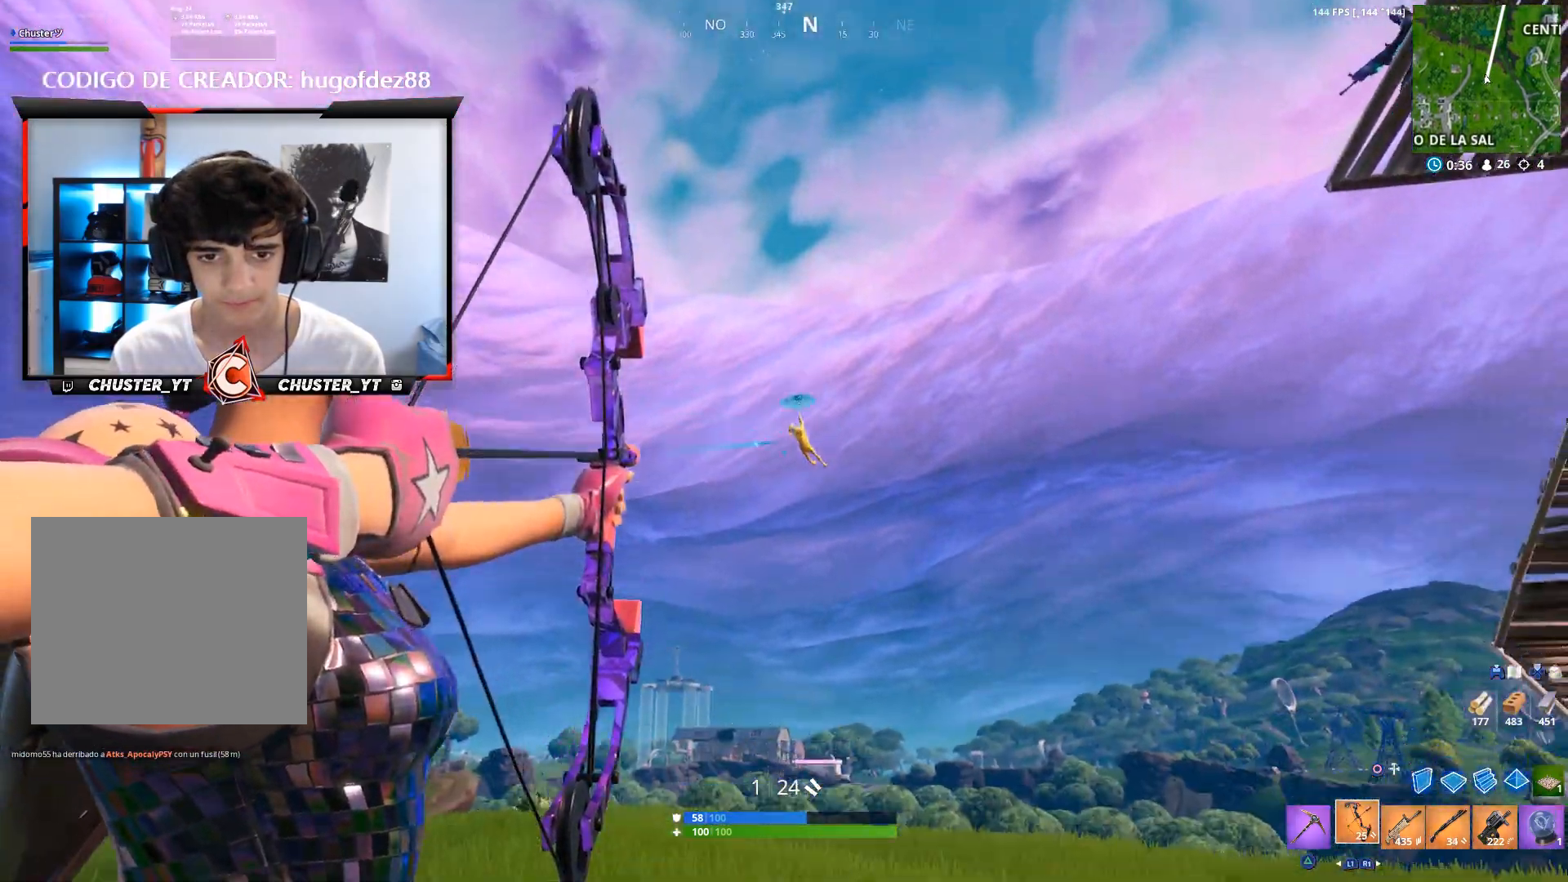
{"dt_ms": 500, "buttons": [], "left_stick": "down-right", "right_stick": "right", "events": [[67, "right_stick", "left"], [100, "left_stick", "down-left"], [133, "L2", "up"], [167, "right_stick", "right"], [200, "left_stick", "down"], [233, "R2", "up"], [233, "right_stick", "down-right"], [333, "left_stick", "down-right"], [400, "R1", "down"], [400, "right_stick", "right"], [500, "R1", "up"]]}
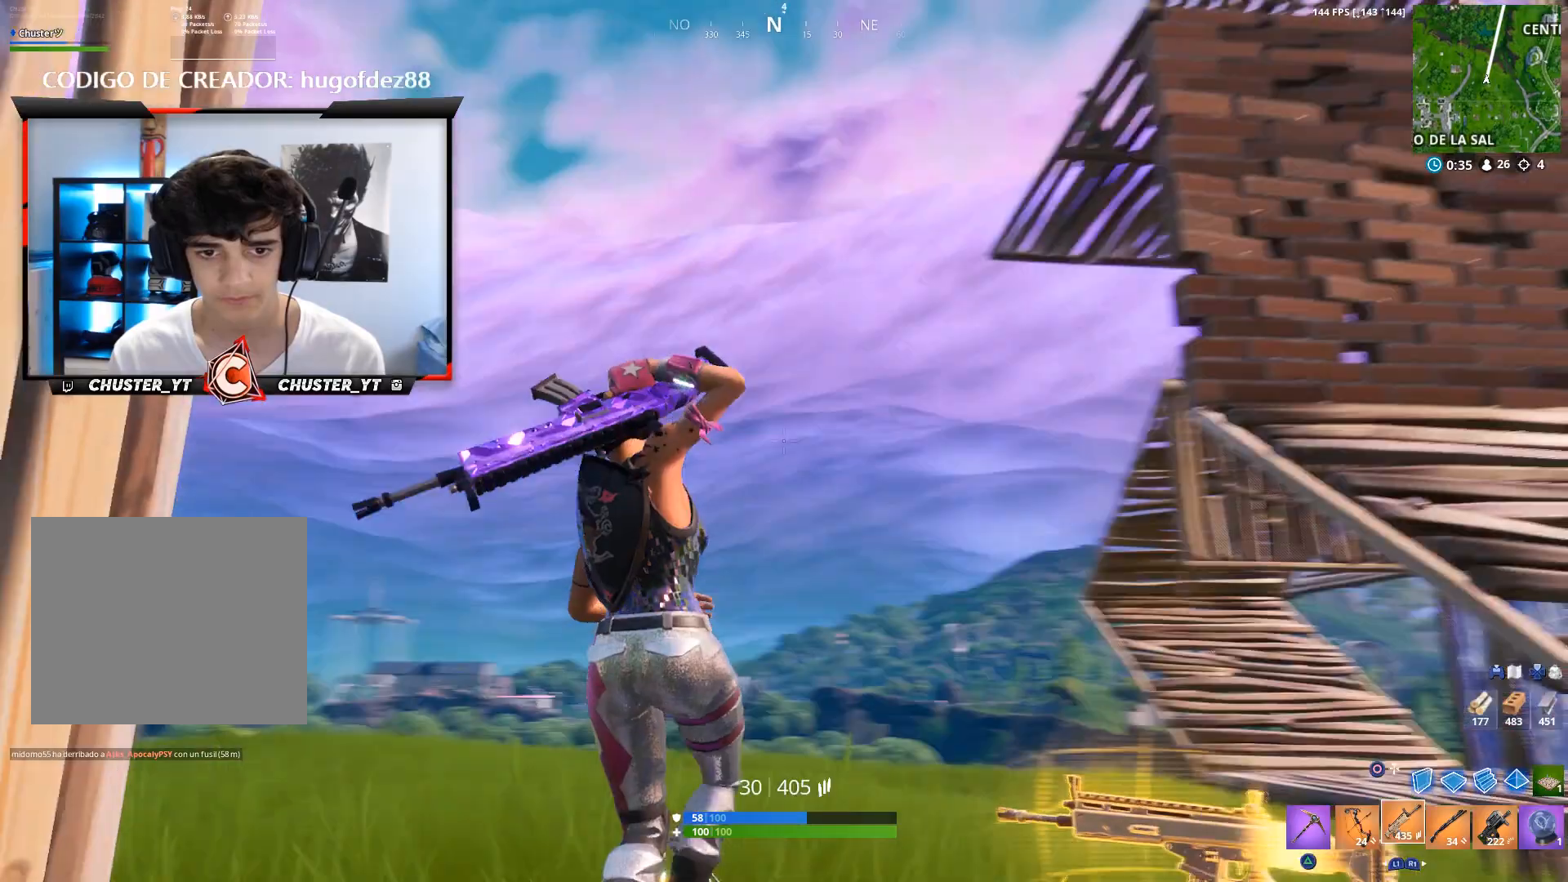
{"dt_ms": 500, "buttons": [], "left_stick": "up", "right_stick": "down-left", "events": [[67, "right_stick", "up-right"], [167, "right_stick", "up"], [300, "left_stick", "right"], [300, "right_stick", "center"], [400, "left_stick", "up-right"], [400, "right_stick", "down-left"], [500, "left_stick", "up"]]}
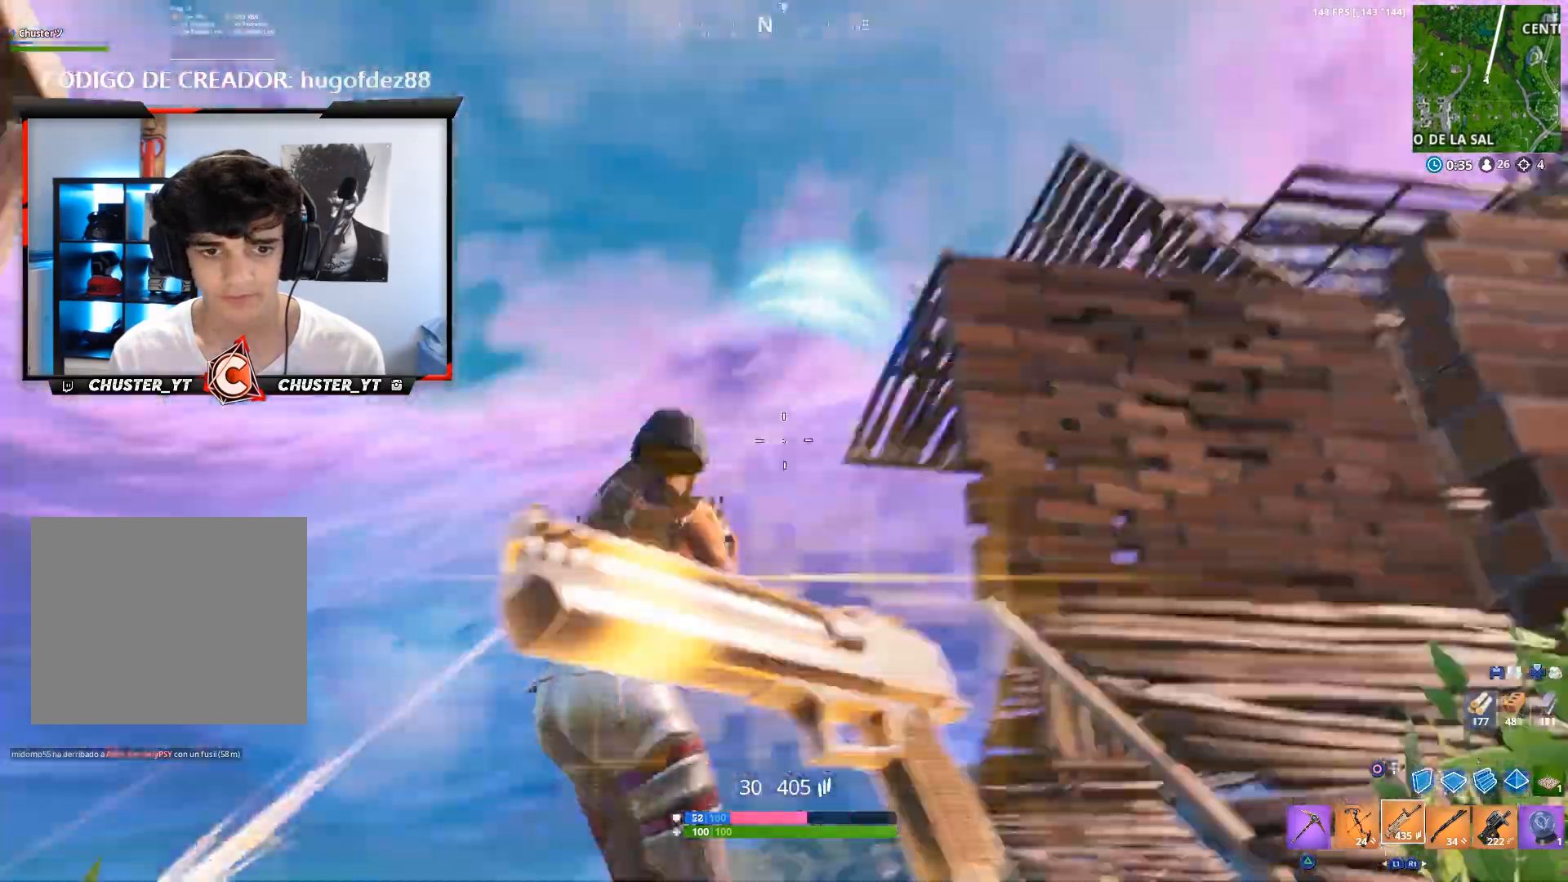
{"dt_ms": 500, "buttons": [], "left_stick": "up", "right_stick": "center", "events": [[100, "right_stick", "center"], [200, "right_stick", "up-right"], [367, "right_stick", "center"]]}
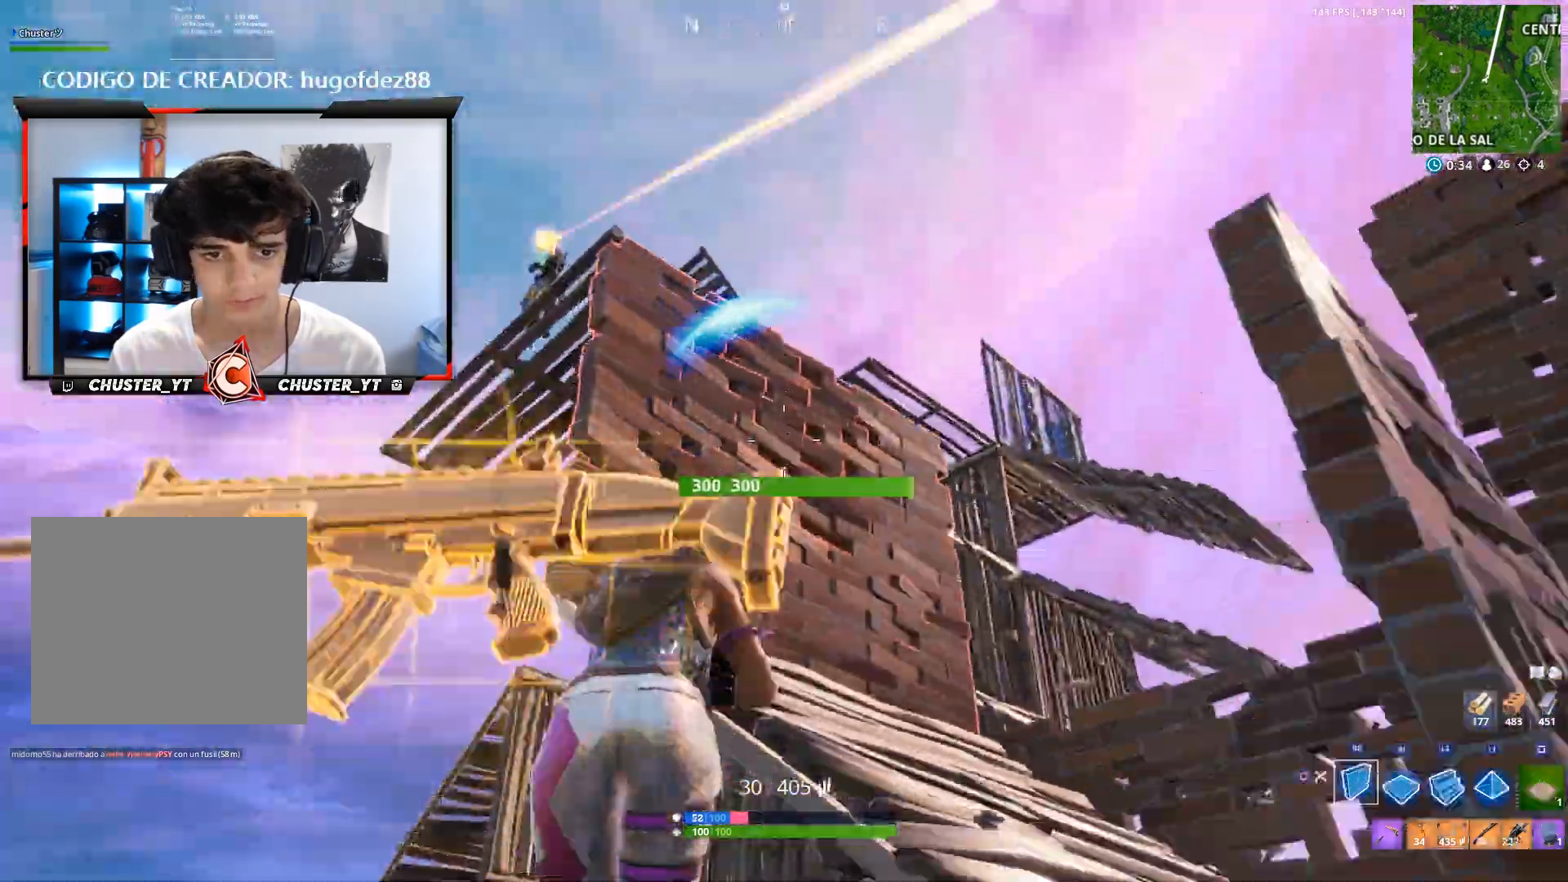
{"dt_ms": 500, "buttons": ["R1"], "left_stick": "up-left", "right_stick": "center", "events": [[33, "CIRCLE", "down"], [67, "left_stick", "up-left"], [67, "right_stick", "left"], [133, "CIRCLE", "up"], [167, "right_stick", "center"], [233, "R1", "down"], [333, "right_stick", "up"], [400, "right_stick", "center"]]}
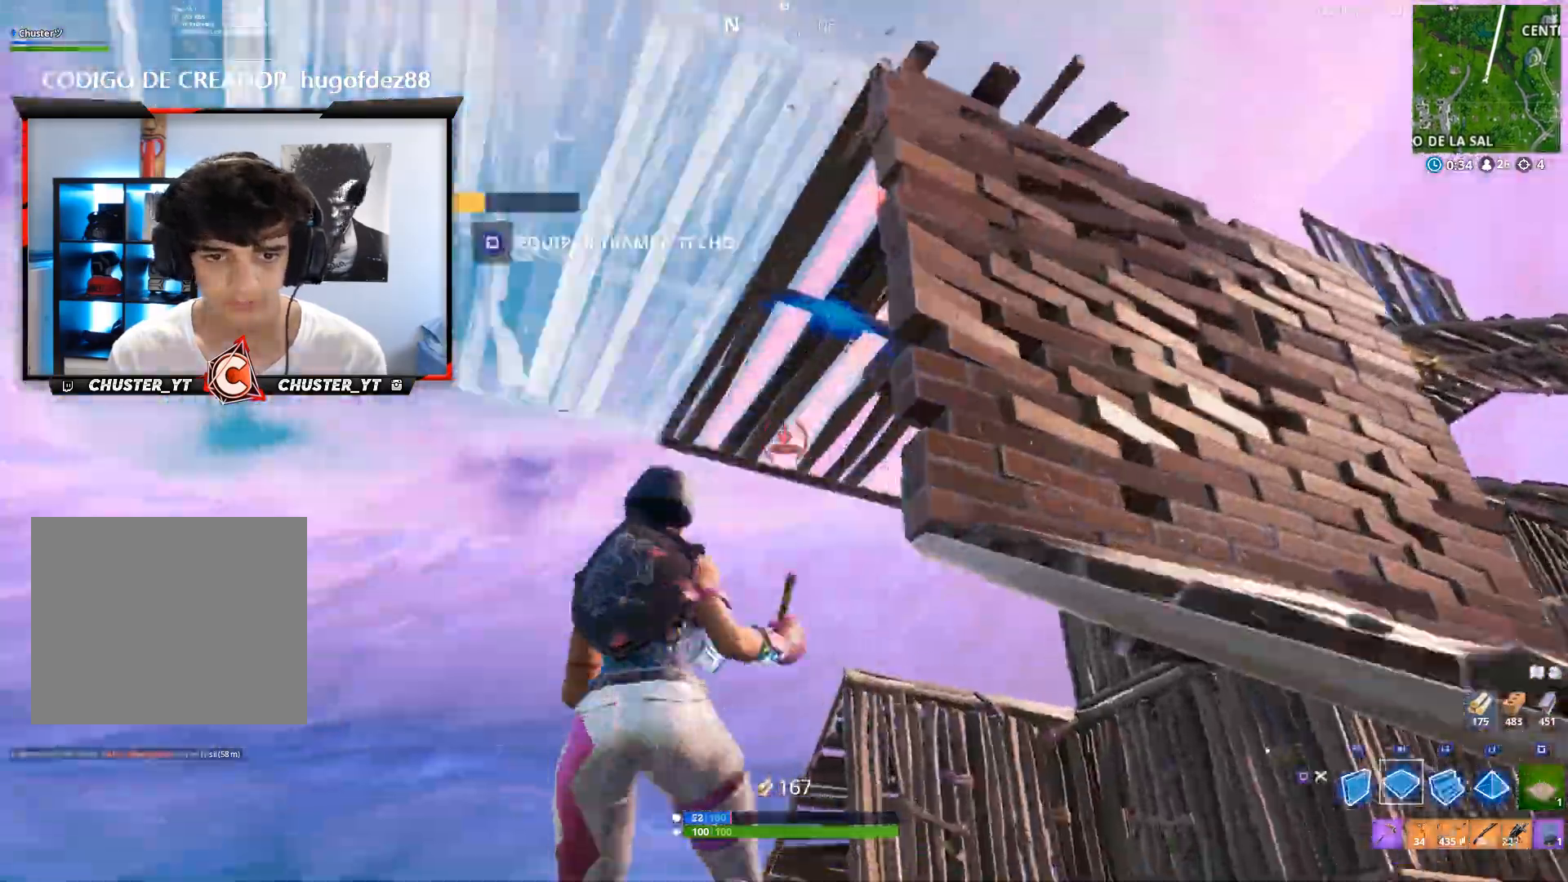
{"dt_ms": 1000, "buttons": [], "left_stick": "up-left", "right_stick": "up"}
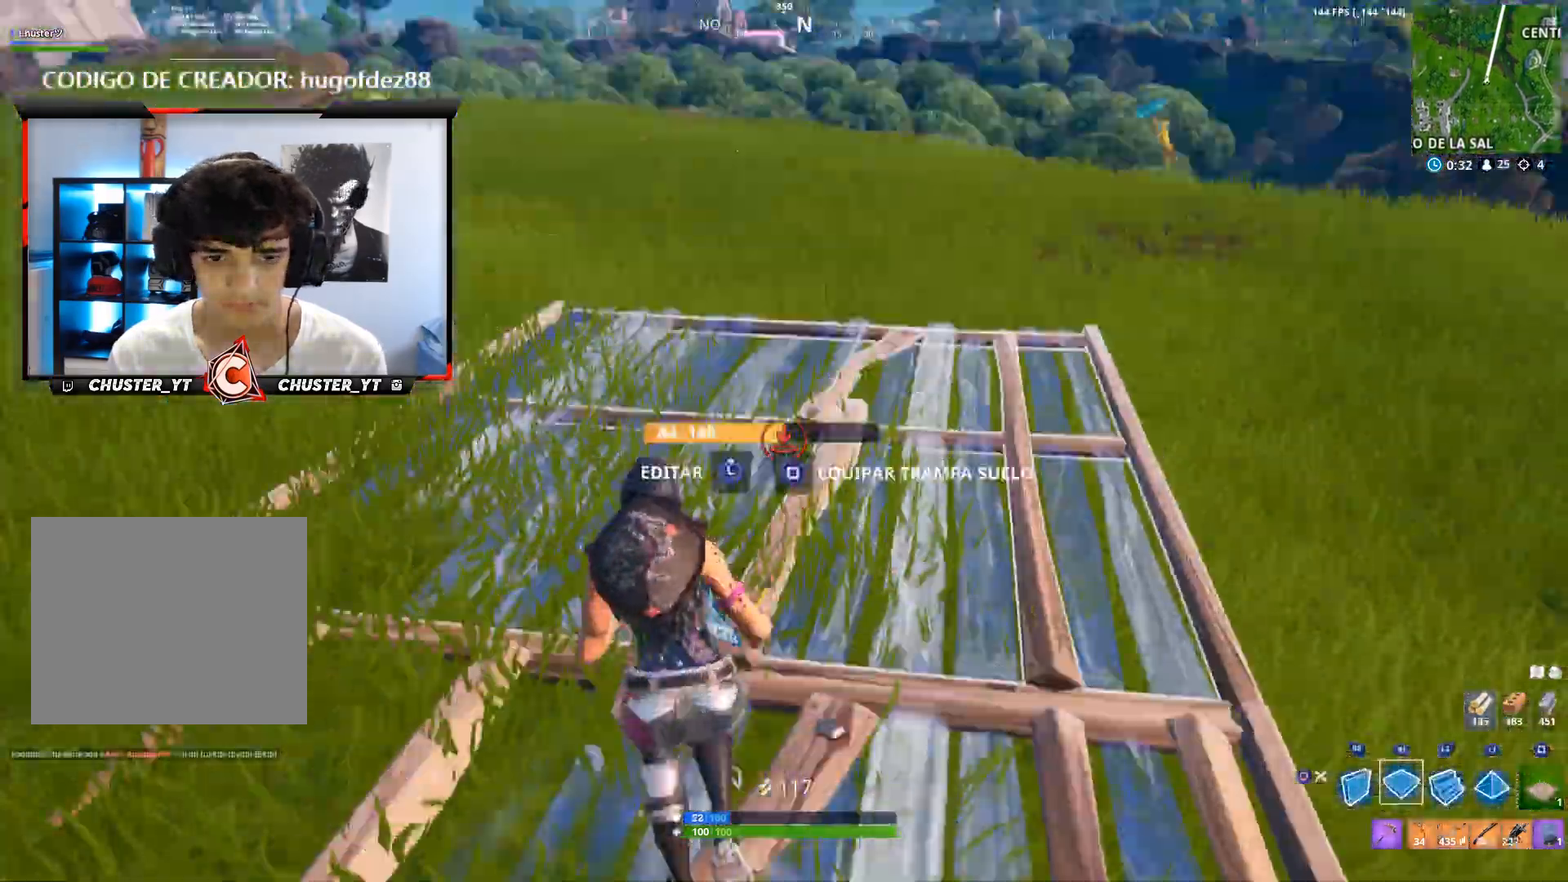
{"dt_ms": 1000, "buttons": [], "left_stick": "up-left", "right_stick": "down-right"}
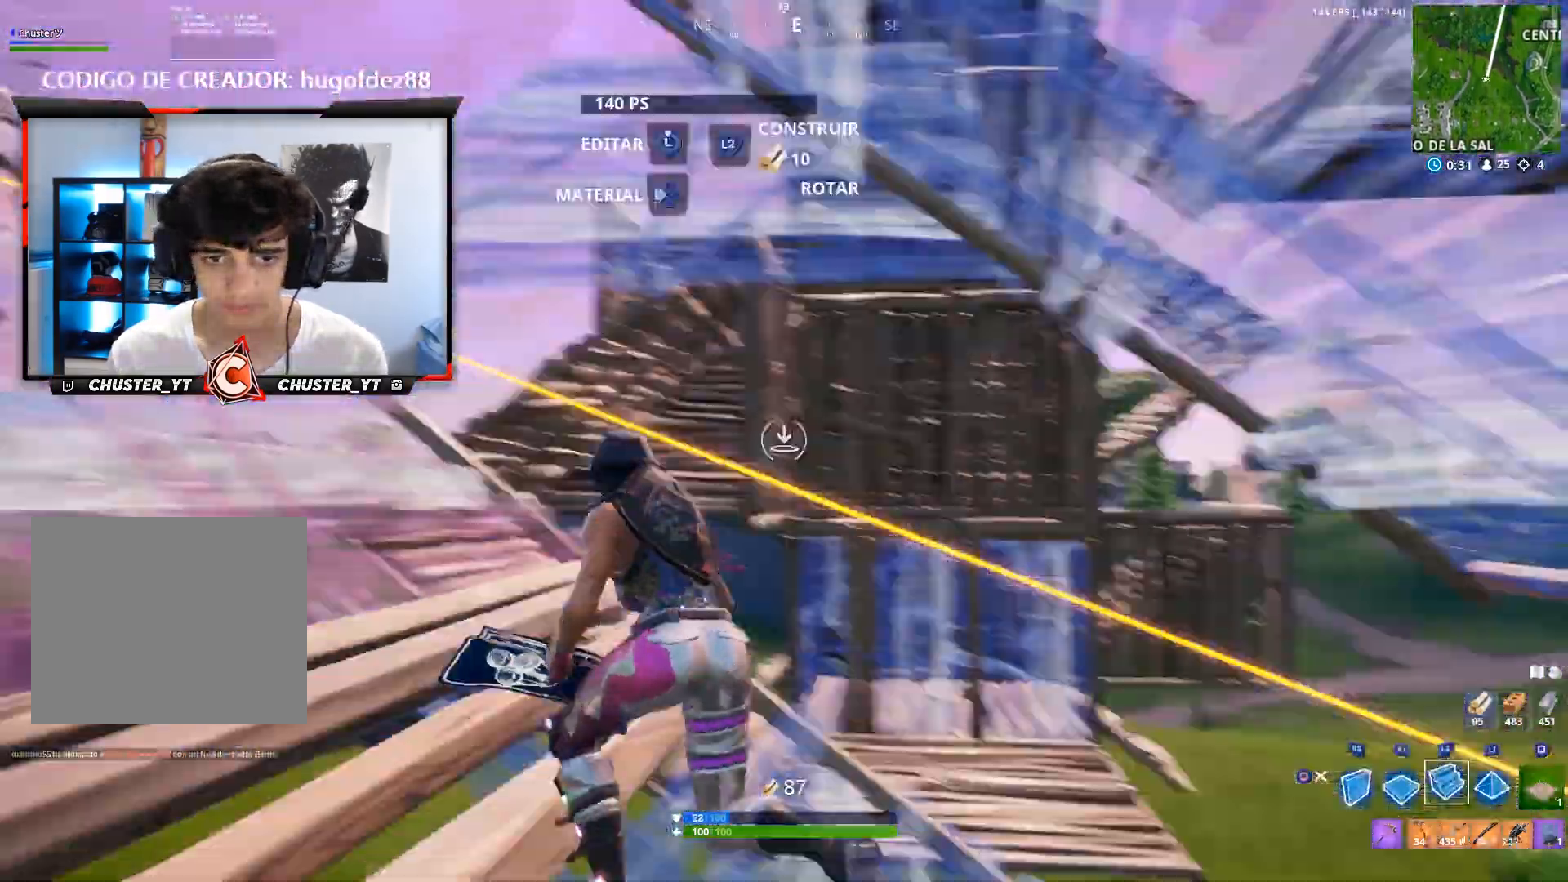
{"dt_ms": 500, "buttons": ["R2"], "left_stick": "down-left", "right_stick": "down-right", "events": [[33, "R1", "down"], [133, "left_stick", "left"], [200, "right_stick", "down-left"], [333, "right_stick", "down-right"], [400, "R1", "up"], [500, "R2", "down"], [500, "left_stick", "down-left"]]}
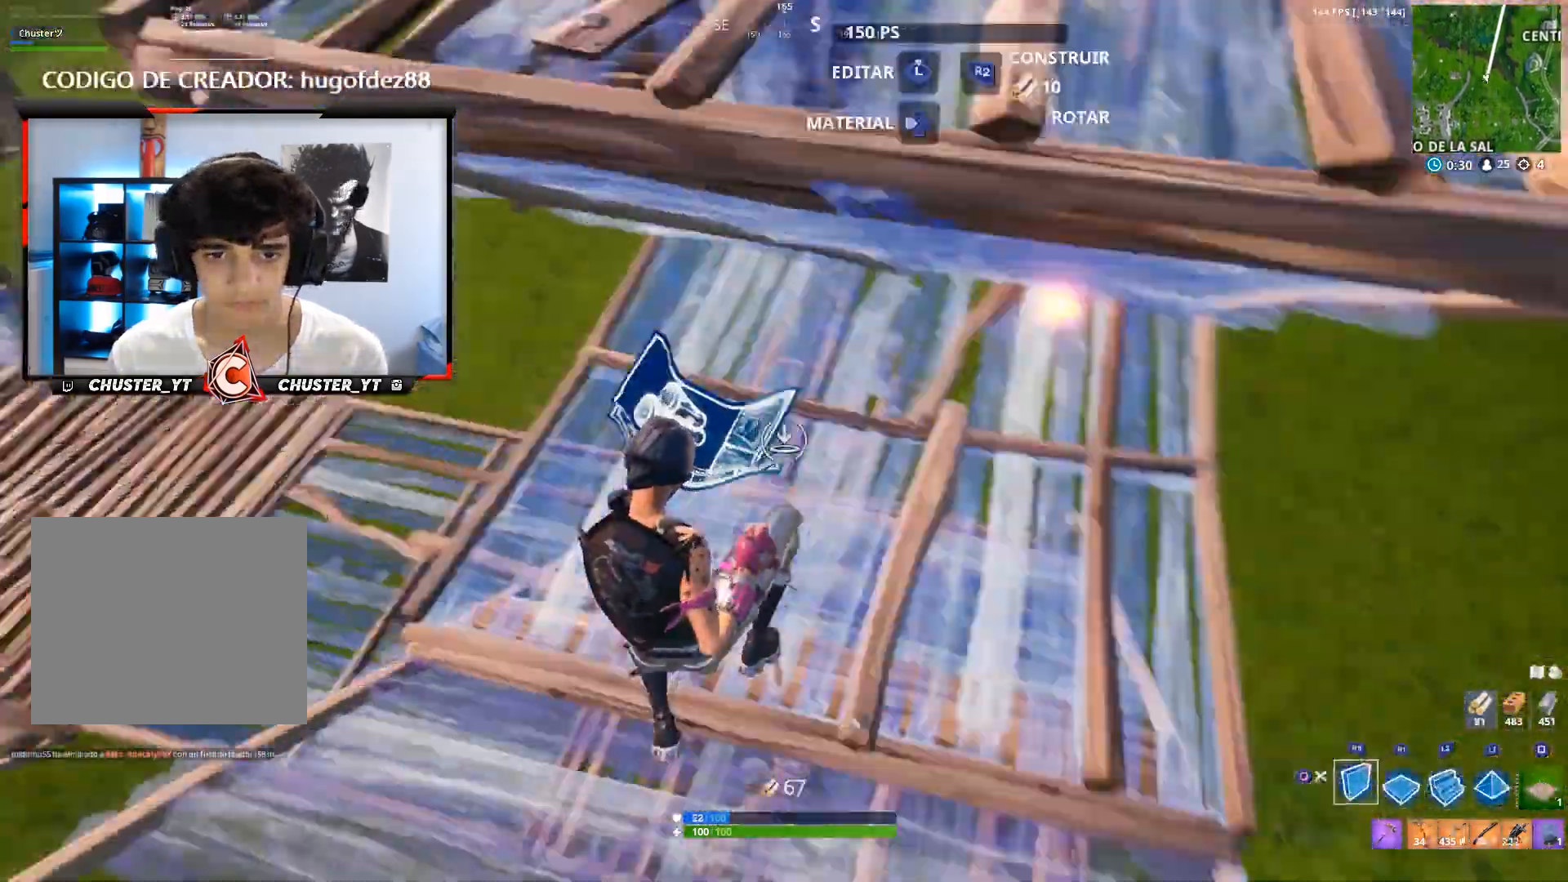
{"dt_ms": 500, "buttons": ["R2"], "left_stick": "down-right", "right_stick": "center", "events": [[133, "right_stick", "center"], [233, "left_stick", "down-right"], [300, "right_stick", "up"], [433, "right_stick", "center"]]}
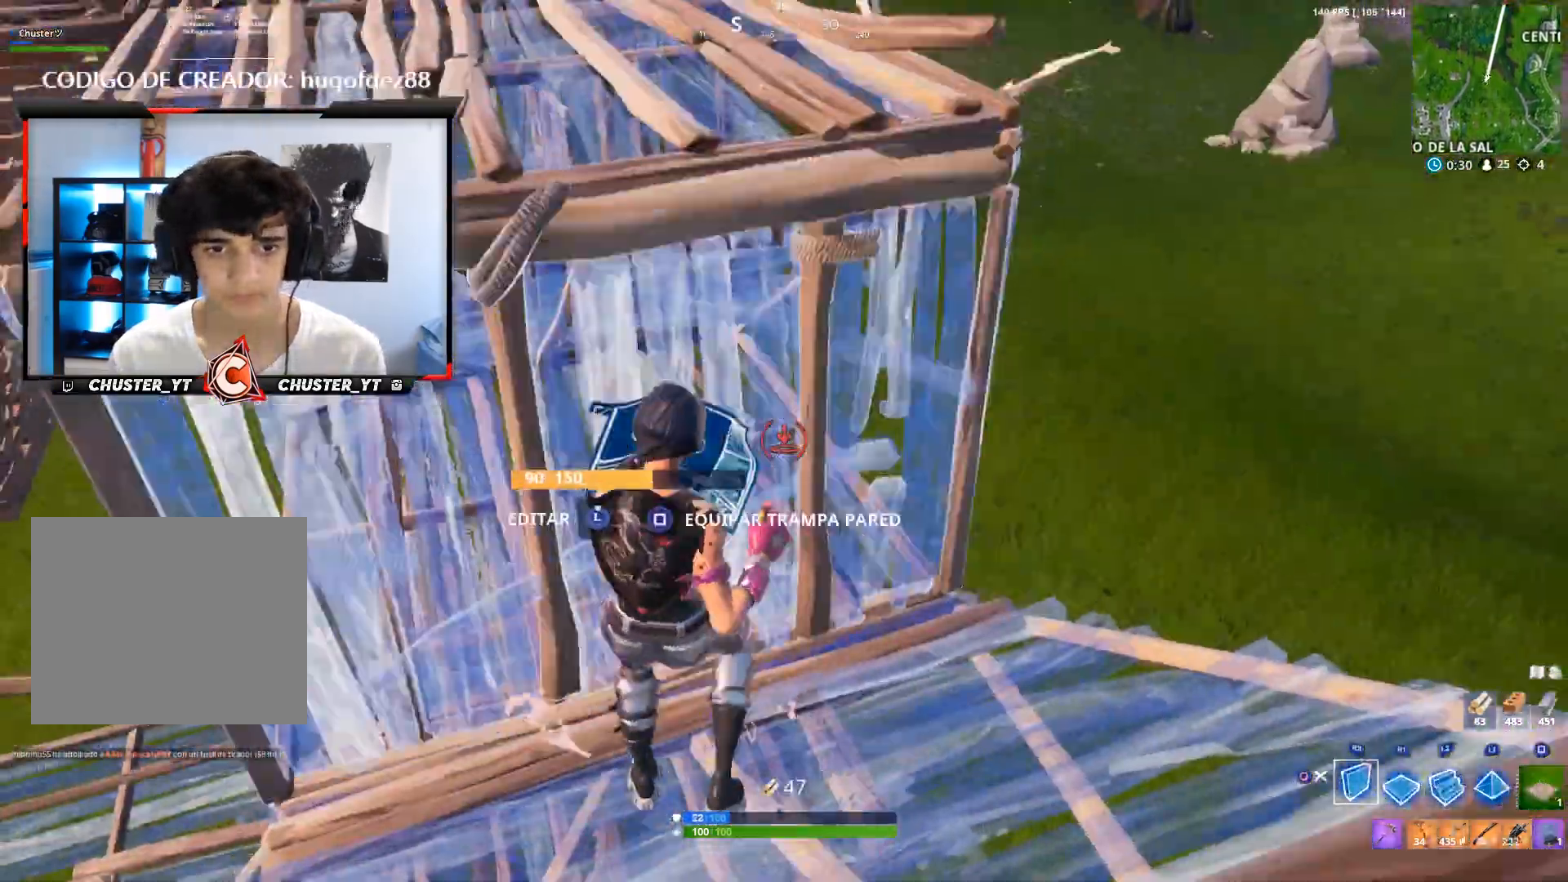
{"dt_ms": 500, "buttons": ["R1"], "left_stick": "up", "right_stick": "up", "events": [[67, "left_stick", "up-right"], [133, "R2", "up"], [133, "right_stick", "down"], [167, "left_stick", "up"], [200, "right_stick", "down-left"], [267, "R1", "down"], [300, "right_stick", "center"], [367, "CIRCLE", "down"], [367, "R1", "up"], [467, "CIRCLE", "up"], [467, "right_stick", "up"], [500, "R1", "down"]]}
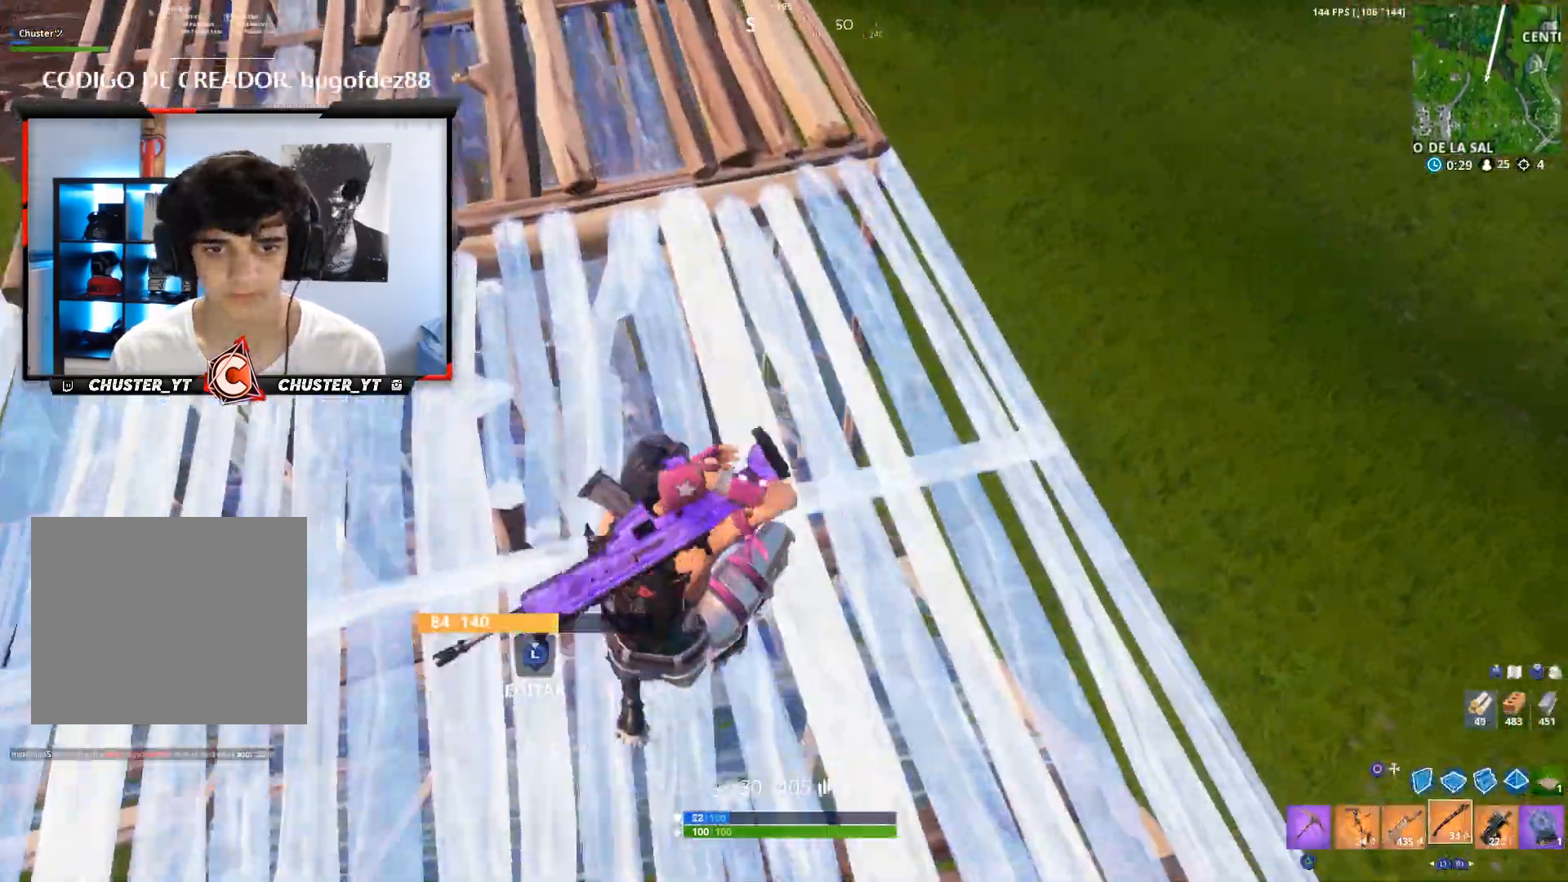
{"dt_ms": 500, "buttons": [], "left_stick": "up-right", "right_stick": "down-left", "events": [[100, "right_stick", "center"], [133, "R1", "up"], [167, "left_stick", "up-right"], [300, "right_stick", "down-left"]]}
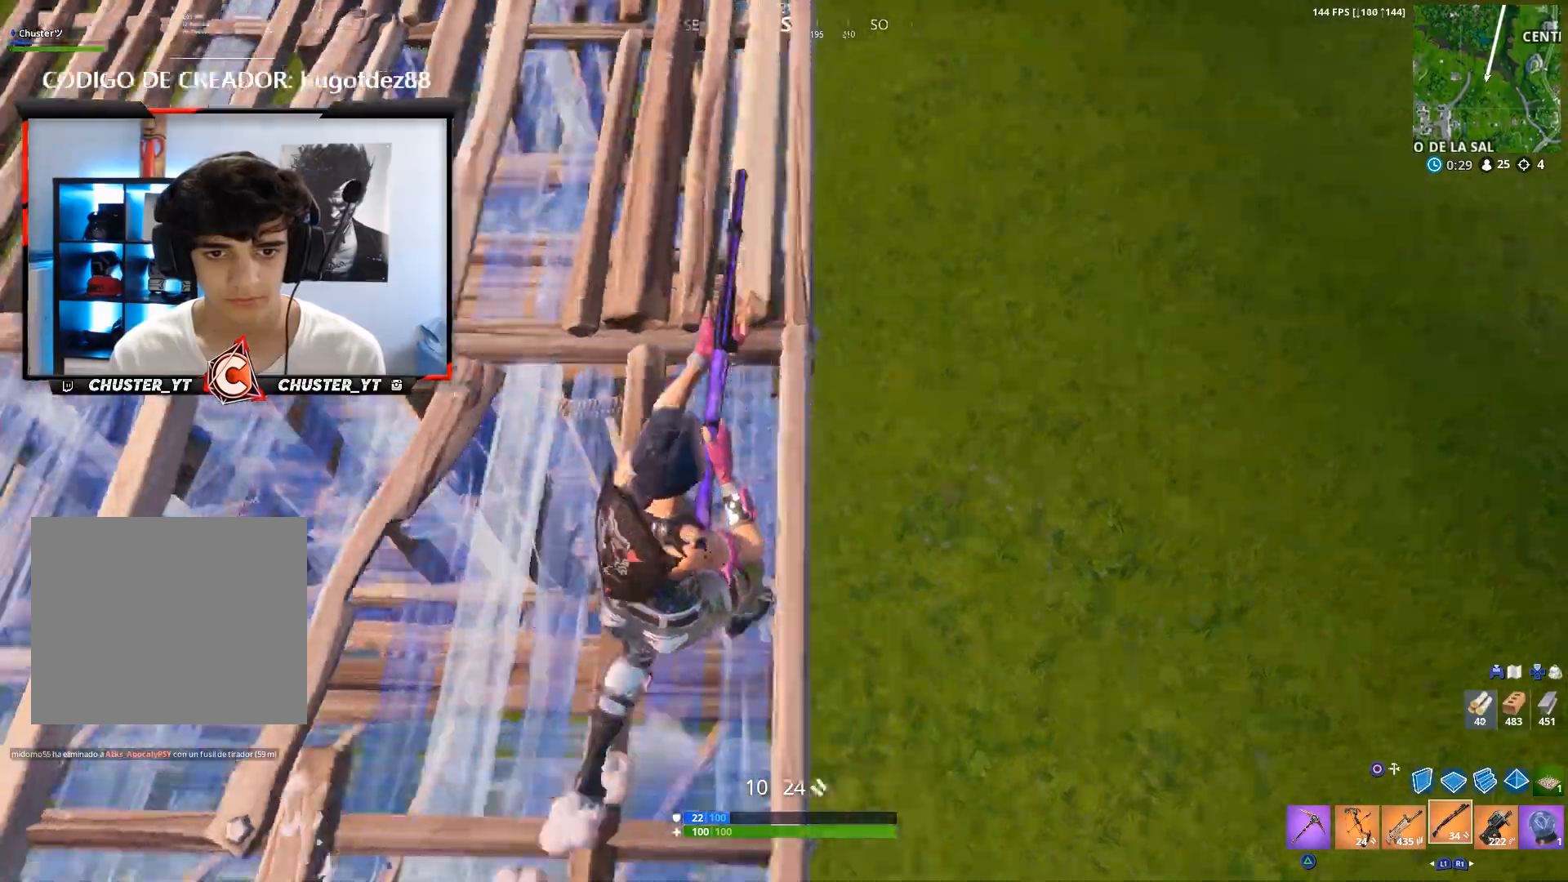
{"dt_ms": 500, "buttons": [], "left_stick": "right", "right_stick": "left", "events": [[167, "left_stick", "right"], [267, "right_stick", "left"]]}
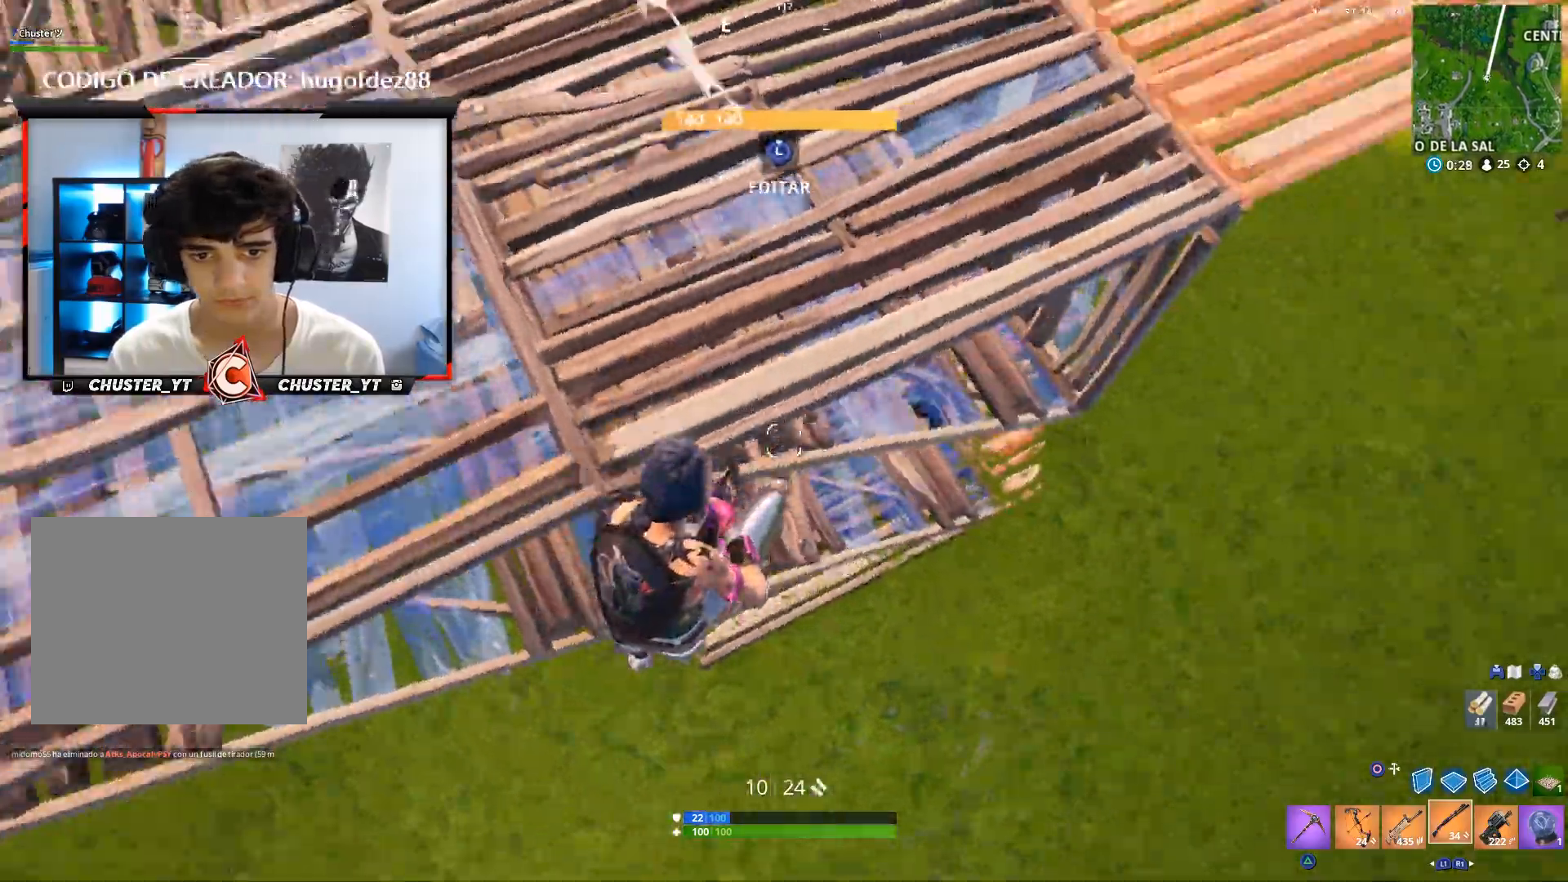
{"dt_ms": 500, "buttons": ["R2"], "left_stick": "right", "right_stick": "up", "events": [[200, "right_stick", "up"], [300, "right_stick", "up-right"], [500, "R2", "down"], [500, "right_stick", "up"]]}
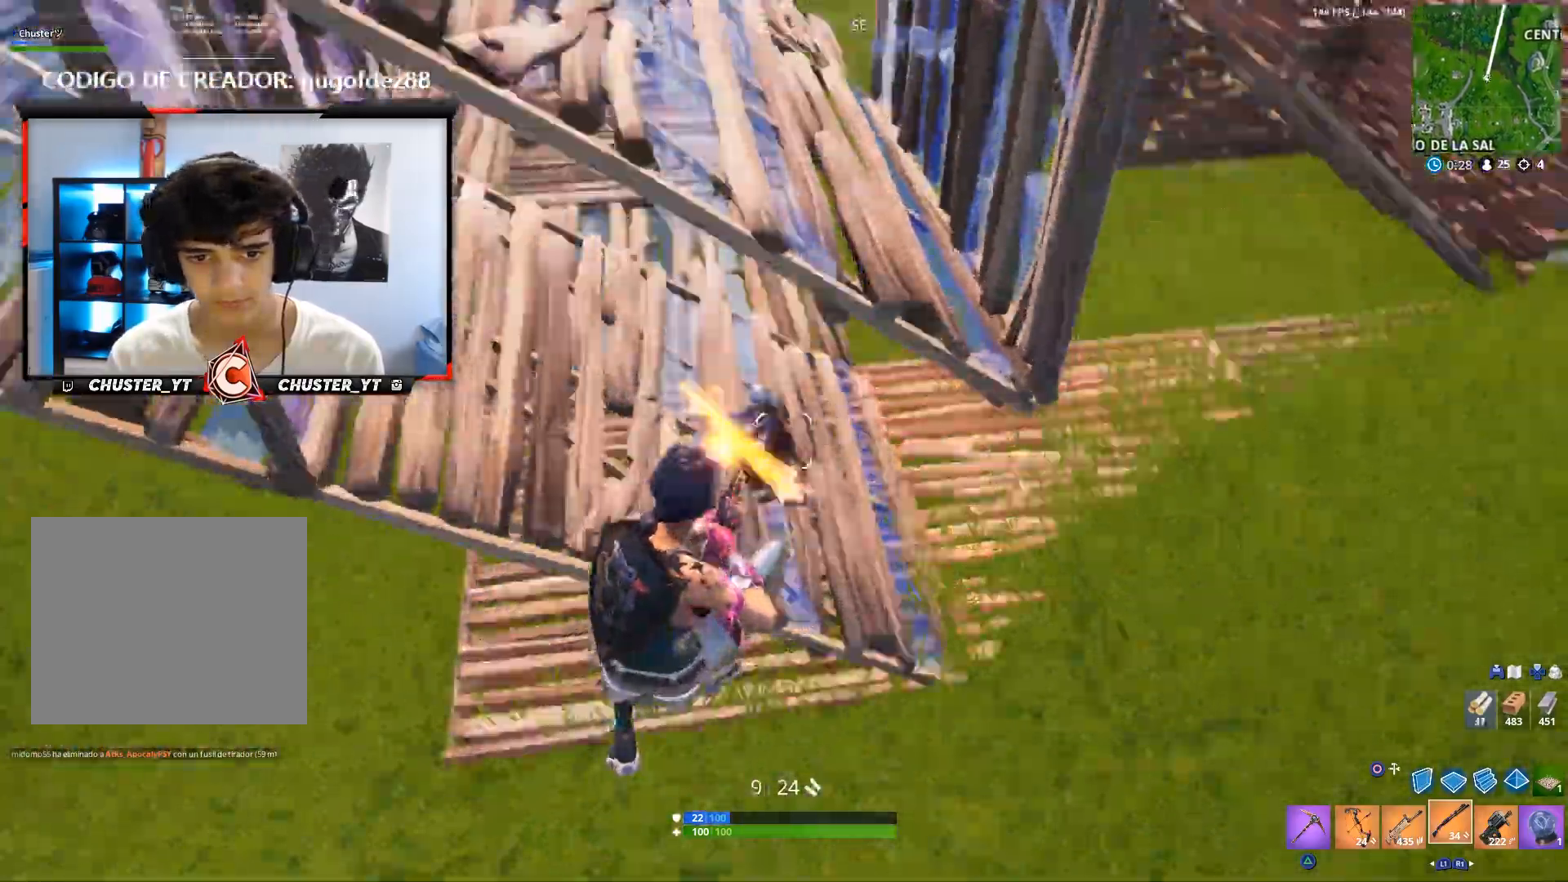
{"dt_ms": 500, "buttons": [], "left_stick": "up-right", "right_stick": "center", "events": [[100, "R2", "up"], [167, "left_stick", "up-right"], [200, "R1", "down"], [267, "right_stick", "center"], [300, "R1", "up"], [367, "right_stick", "up"], [500, "right_stick", "center"]]}
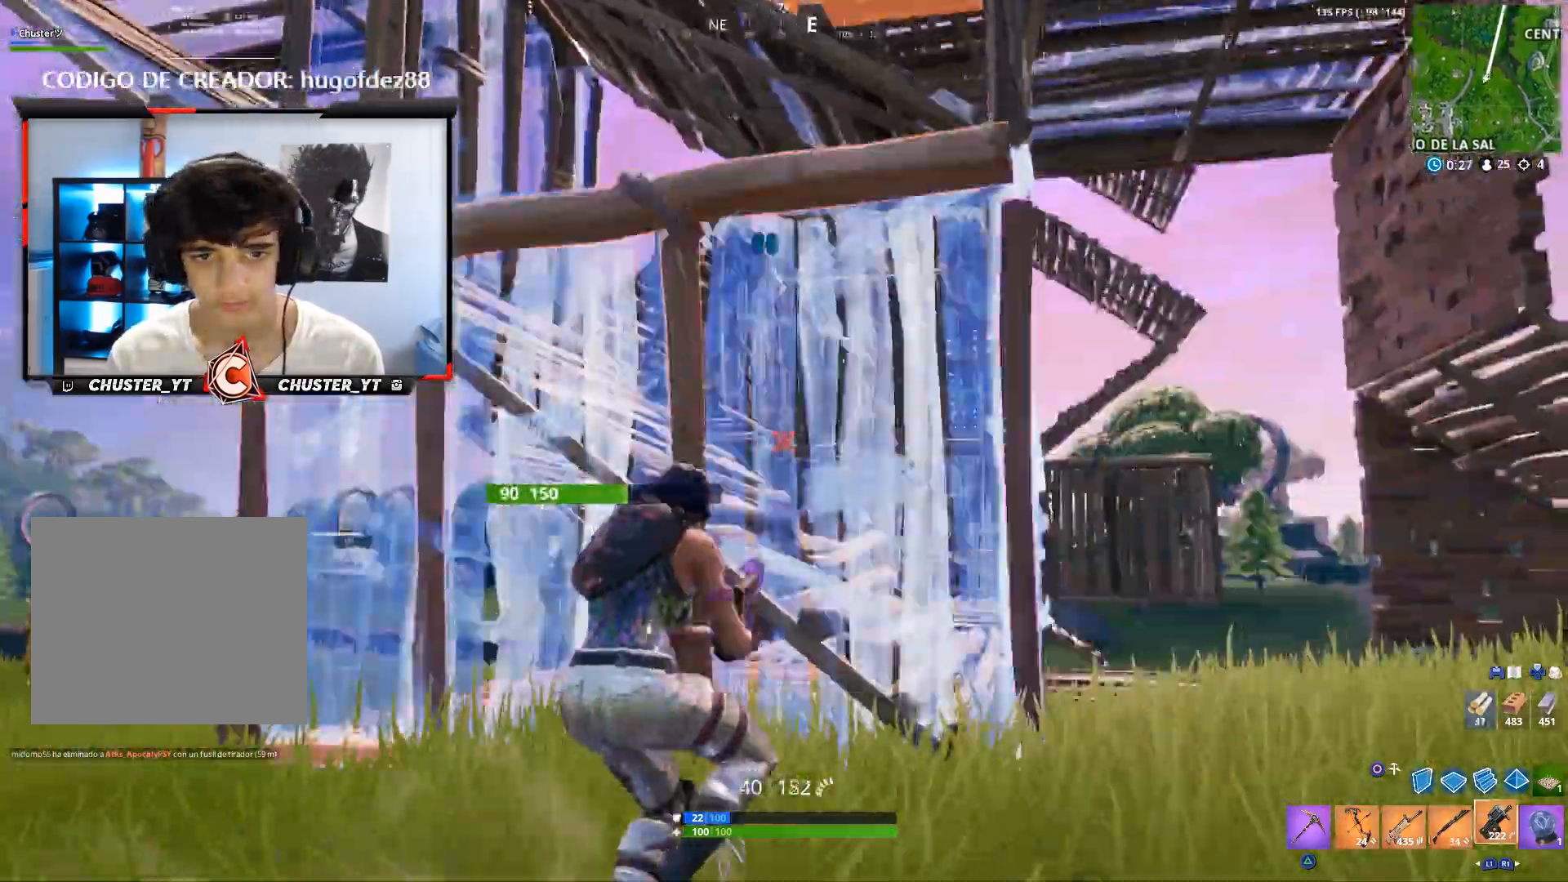
{"dt_ms": 500, "buttons": [], "left_stick": "up-right", "right_stick": "down-left", "events": [[233, "right_stick", "down-right"], [300, "right_stick", "down"], [400, "right_stick", "down-left"]]}
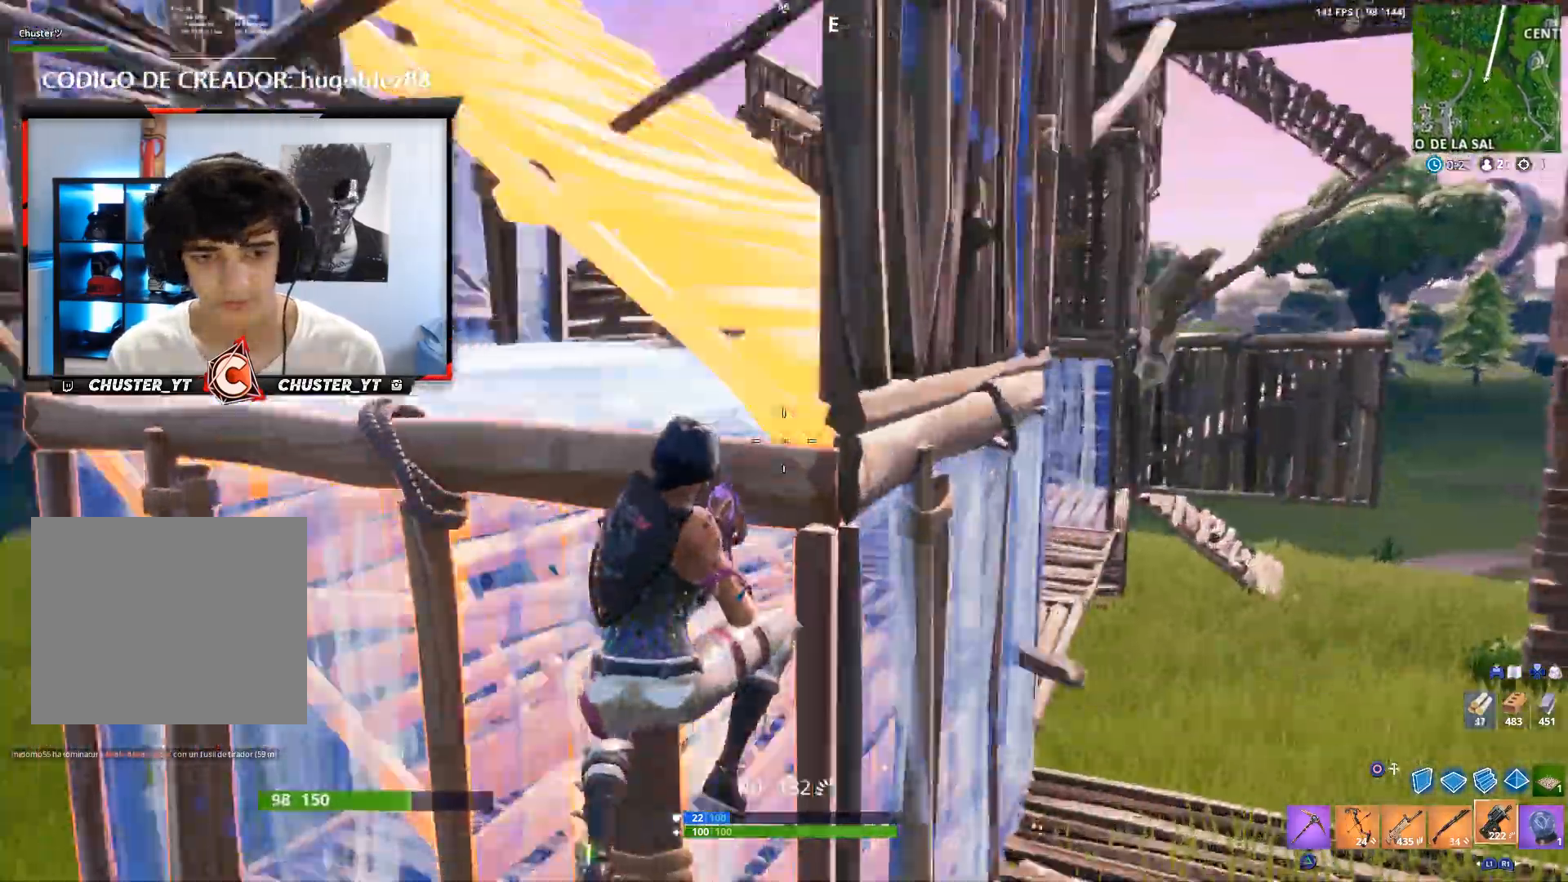
{"dt_ms": 500, "buttons": ["R2"], "left_stick": "up", "right_stick": "up-left", "events": [[33, "right_stick", "down"], [200, "right_stick", "left"], [233, "R2", "down"], [300, "right_stick", "up-left"], [500, "left_stick", "up"]]}
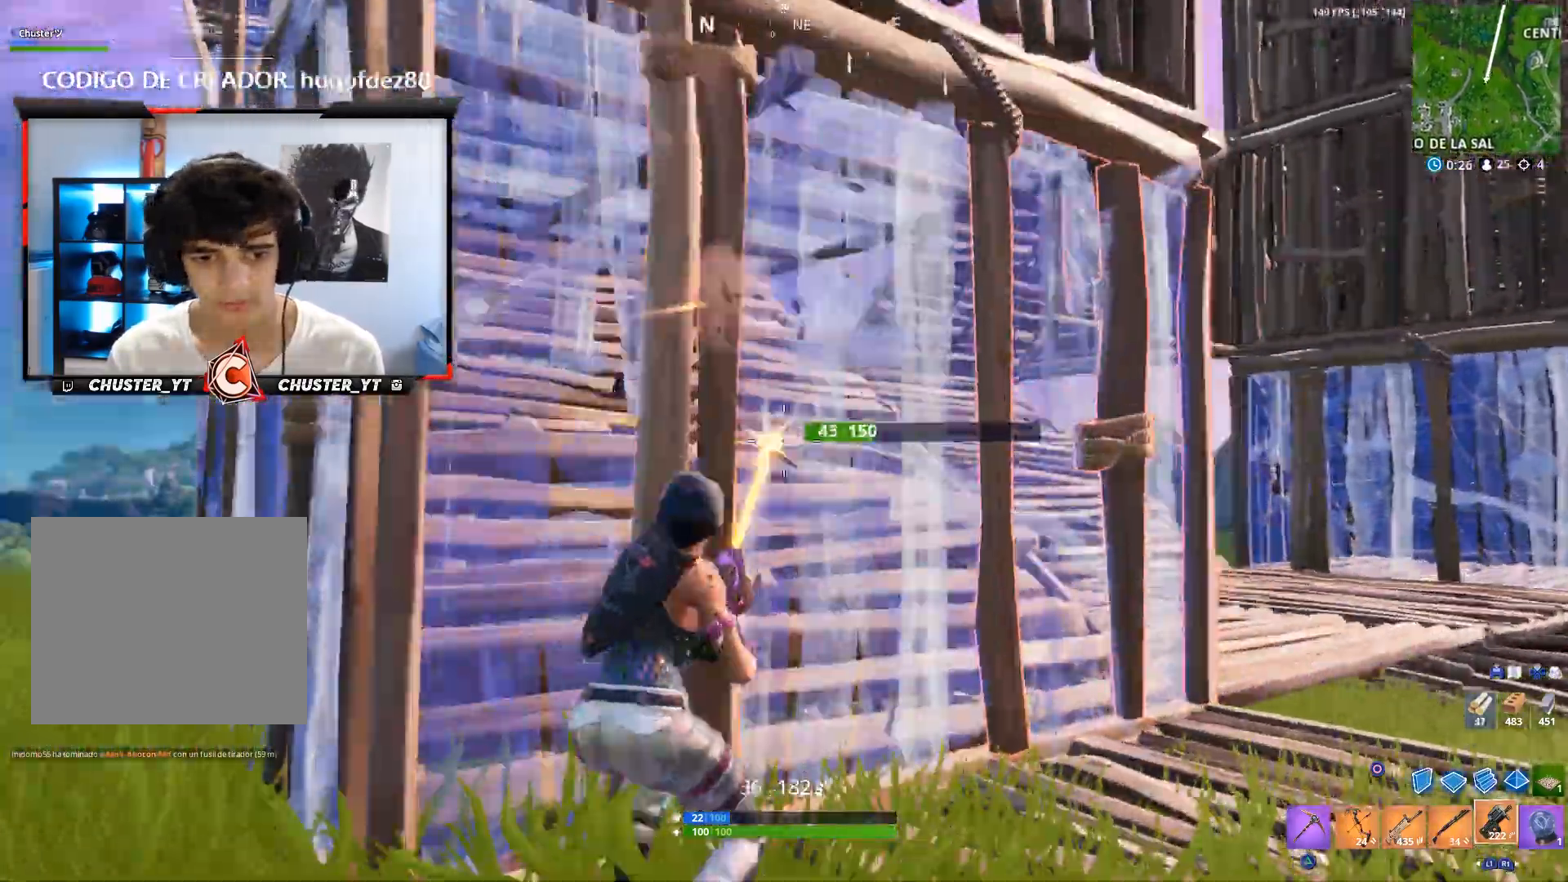
{"dt_ms": 500, "buttons": ["R2"], "left_stick": "up", "right_stick": "down-right", "events": [[333, "right_stick", "center"], [400, "right_stick", "right"], [467, "right_stick", "down-right"]]}
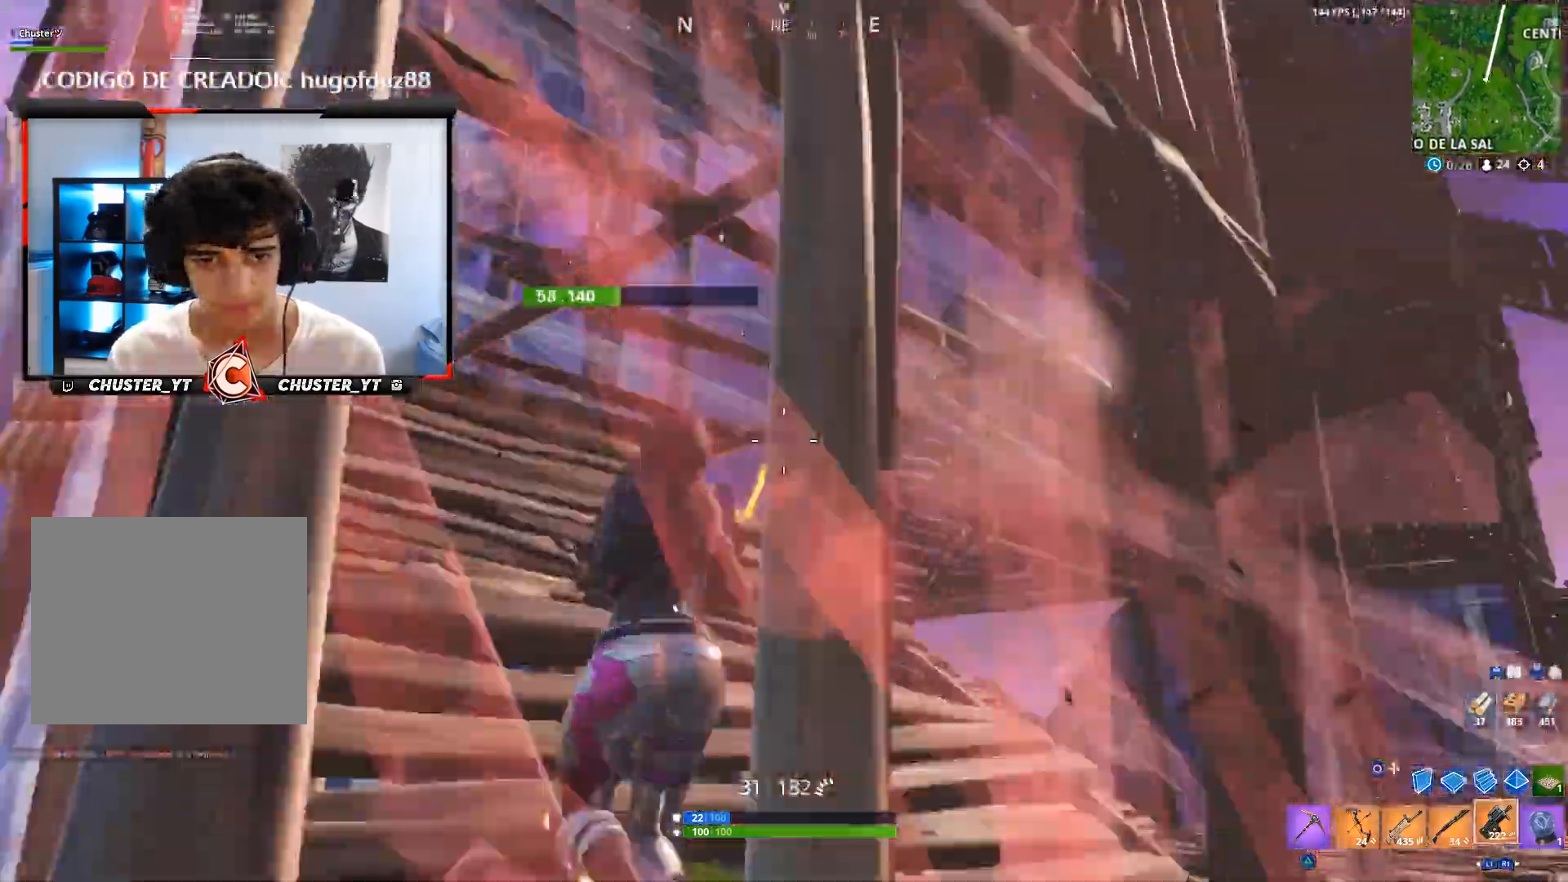
{"dt_ms": 500, "buttons": ["R2"], "left_stick": "up-left", "right_stick": "up-left", "events": [[333, "left_stick", "up-left"], [333, "right_stick", "down-left"], [433, "right_stick", "up-left"]]}
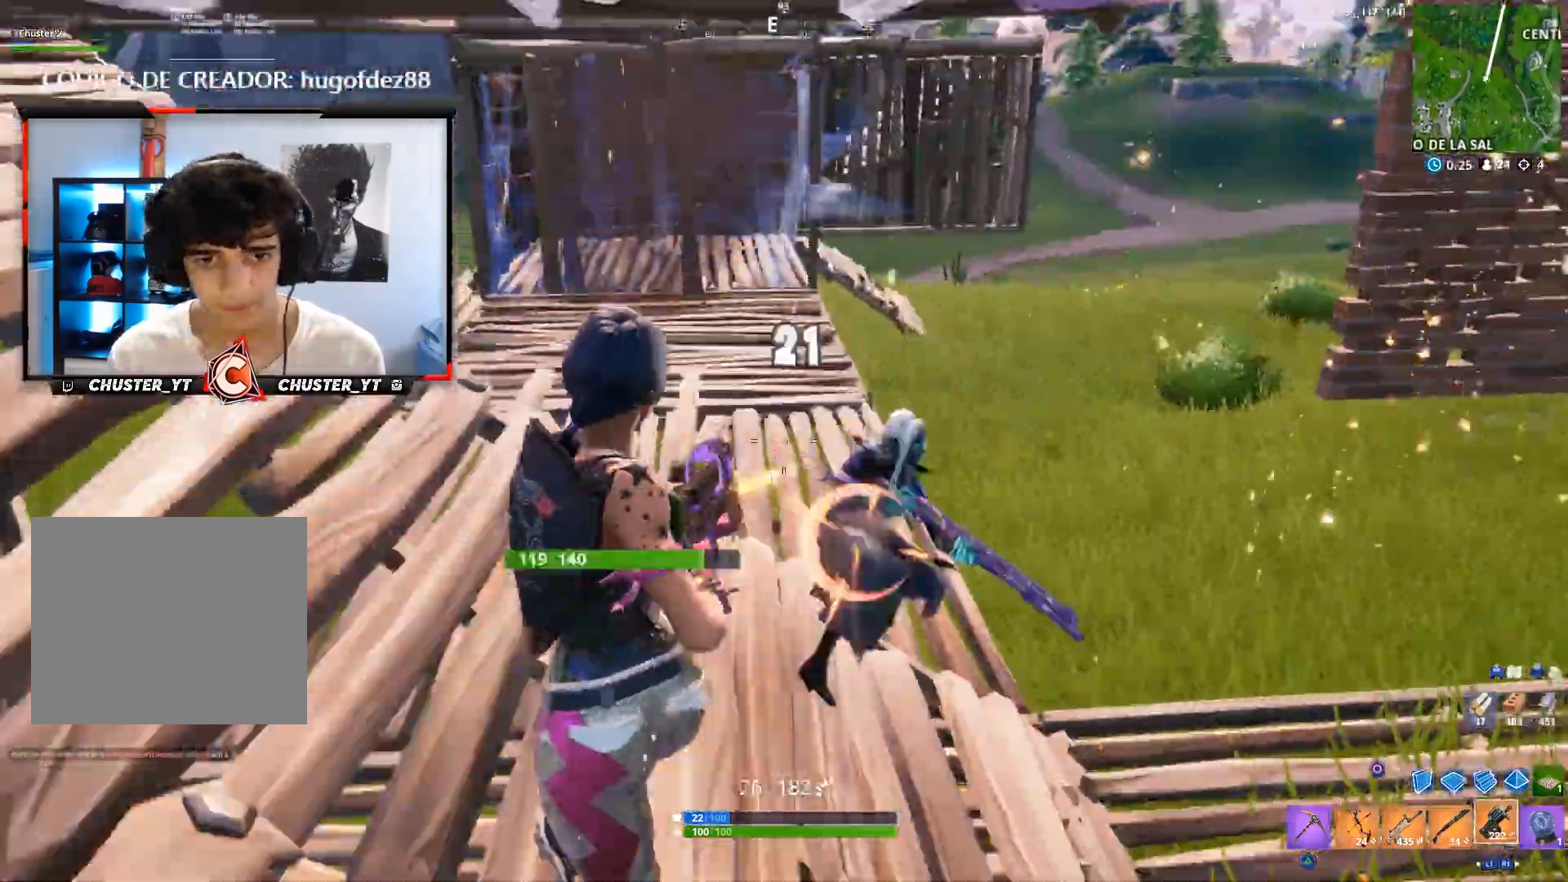
{"dt_ms": 500, "buttons": ["R2"], "left_stick": "up-right", "right_stick": "center", "events": [[33, "left_stick", "up"], [33, "right_stick", "up-right"], [100, "right_stick", "down-right"], [267, "right_stick", "right"], [367, "right_stick", "center"], [433, "left_stick", "up-right"]]}
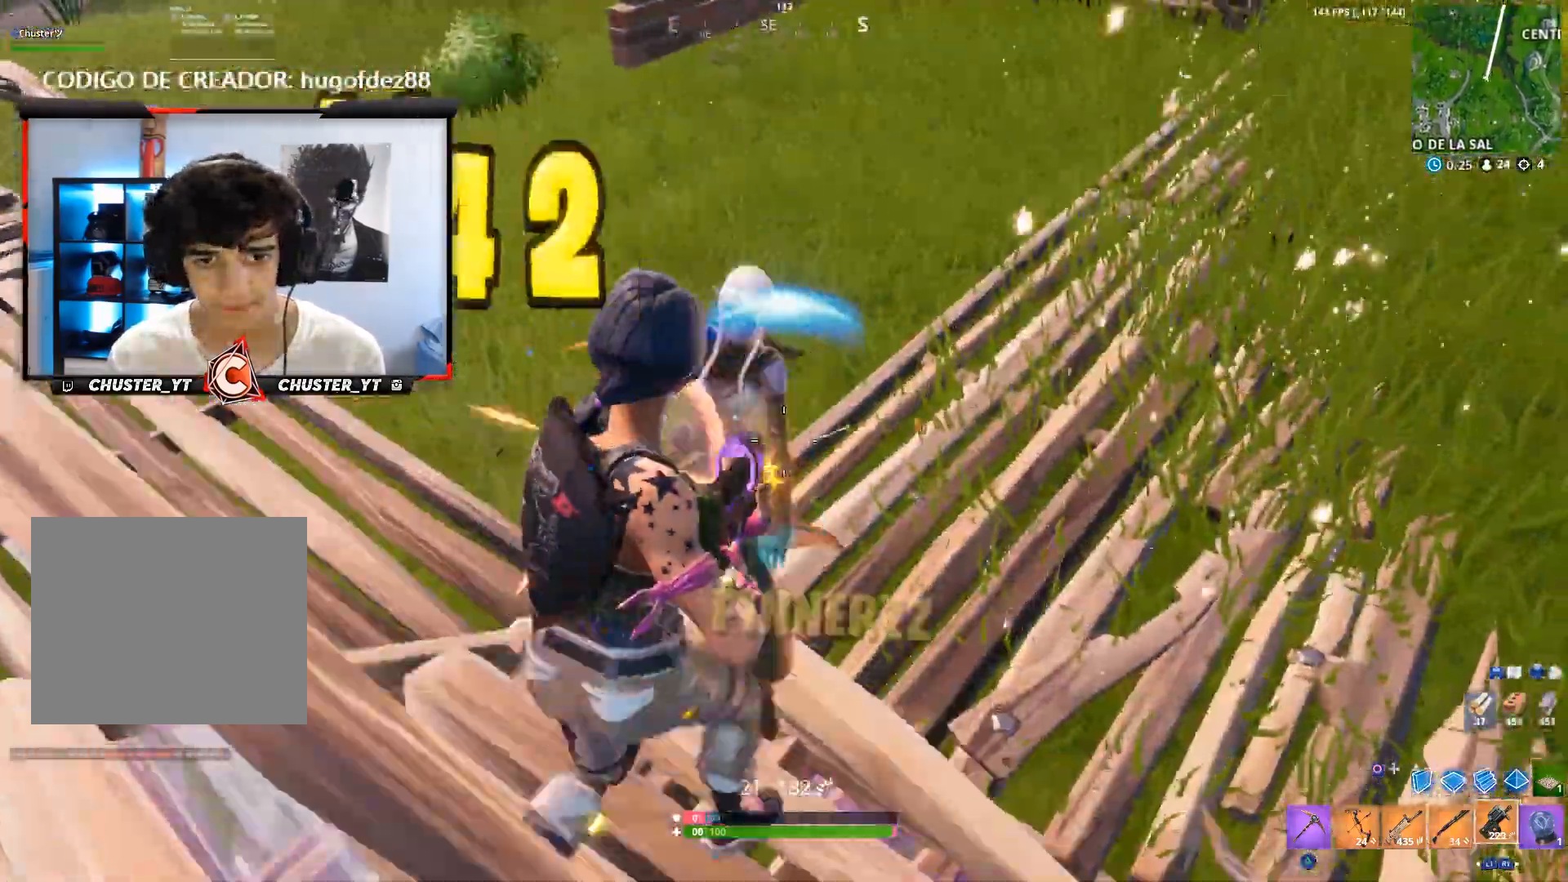
{"dt_ms": 500, "buttons": ["CIRCLE"], "left_stick": "up", "right_stick": "right", "events": [[67, "left_stick", "right"], [67, "right_stick", "up-left"], [200, "right_stick", "up-right"], [233, "left_stick", "up-right"], [267, "right_stick", "center"], [367, "right_stick", "right"], [467, "CIRCLE", "down"], [467, "R2", "up"], [467, "left_stick", "up"]]}
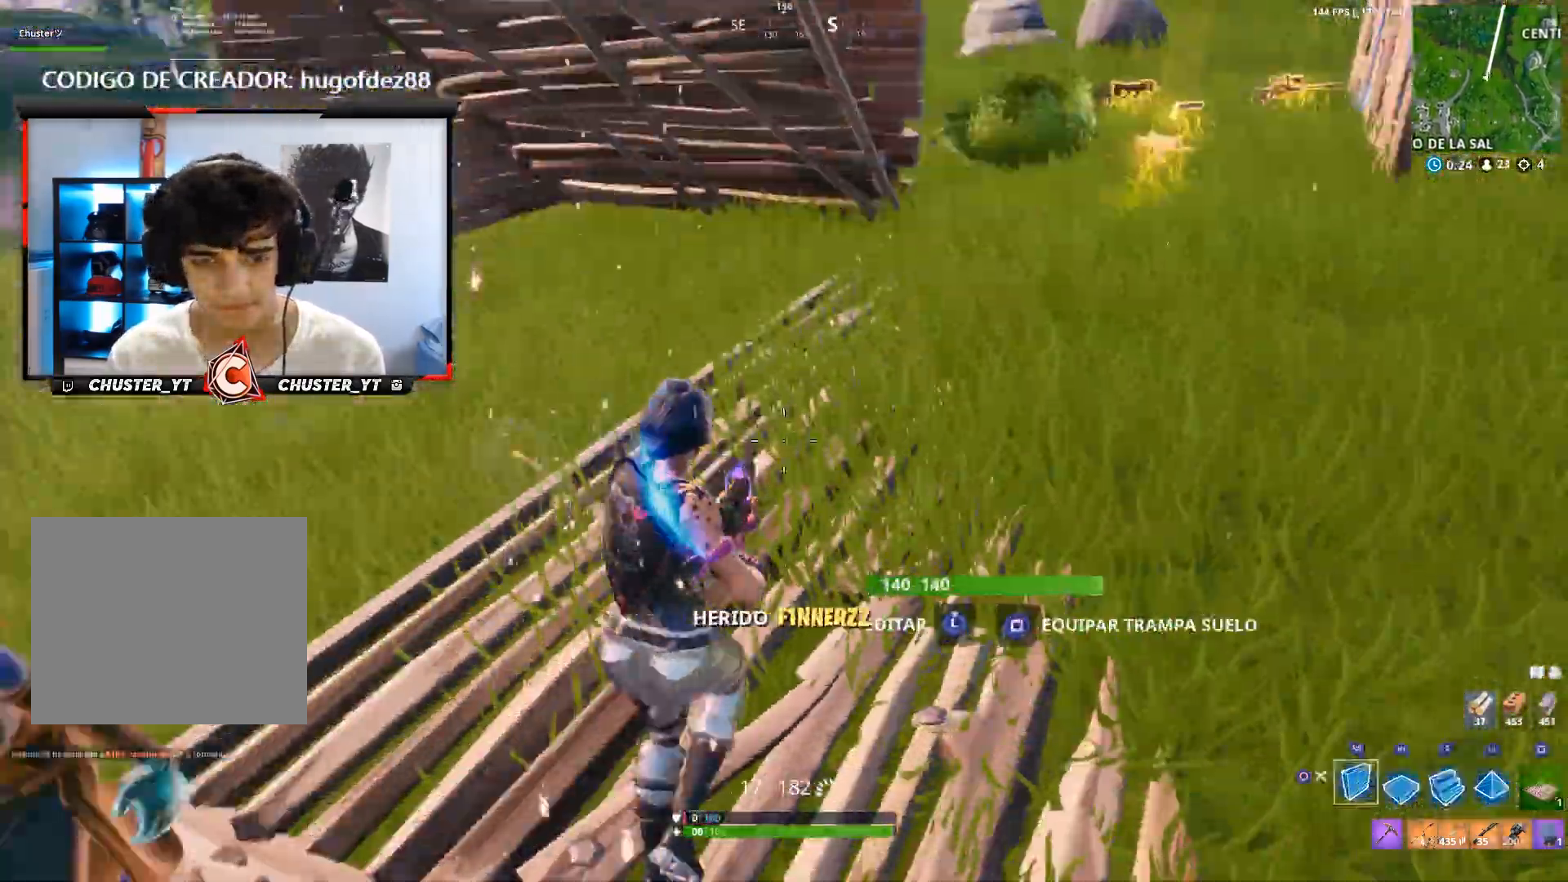
{"dt_ms": 500, "buttons": ["R2"], "left_stick": "left", "right_stick": "up-right", "events": [[67, "CIRCLE", "up"], [67, "R2", "down"], [233, "left_stick", "up-left"], [400, "right_stick", "up-right"], [433, "left_stick", "left"]]}
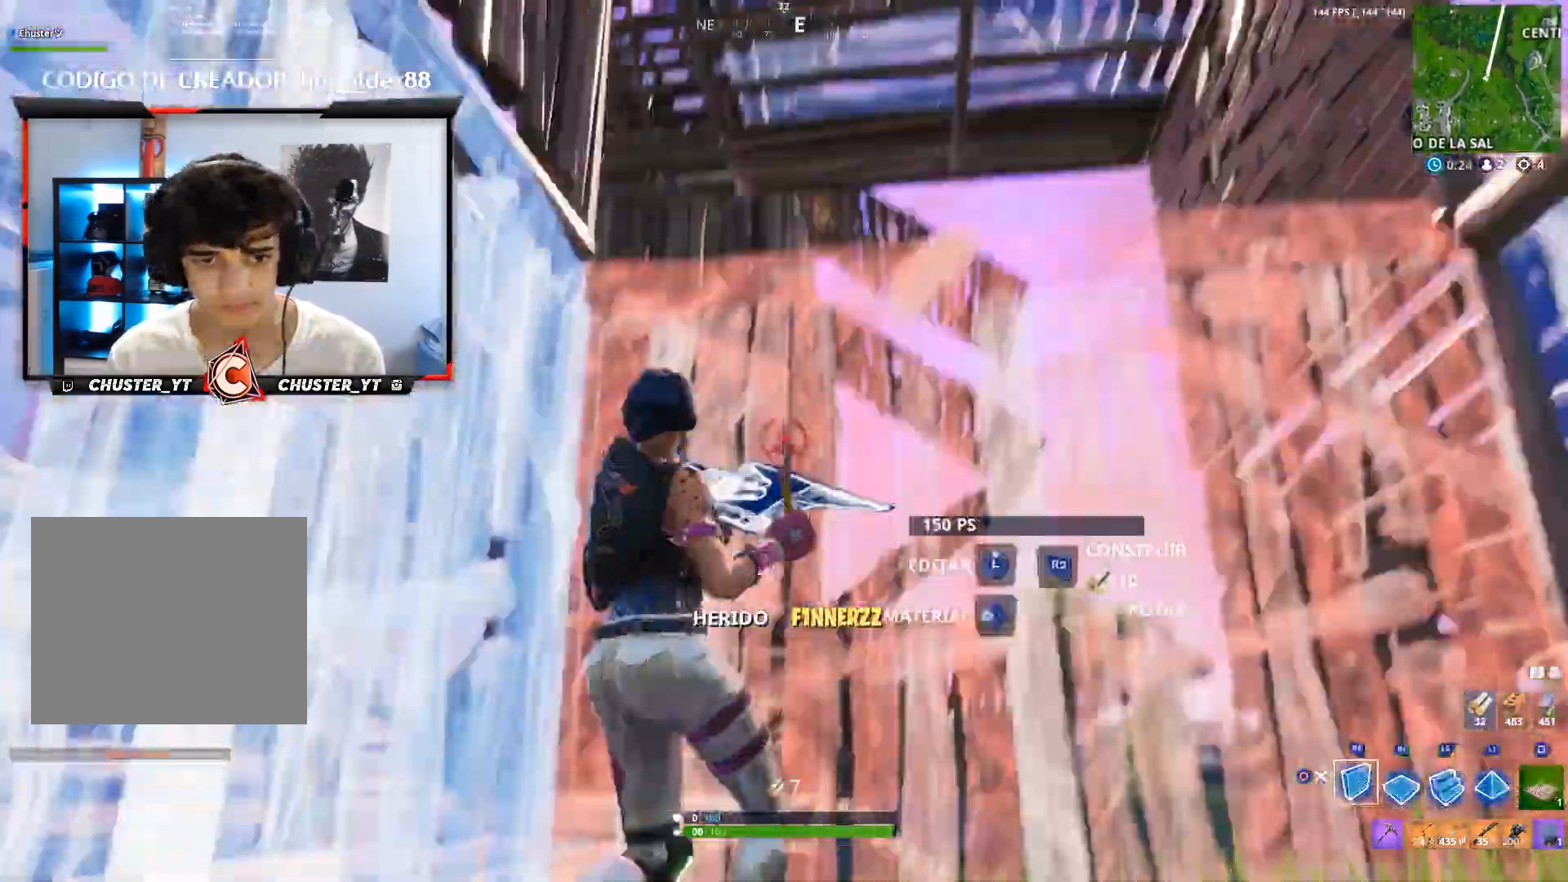
{"dt_ms": 500, "buttons": [], "left_stick": "up", "right_stick": "down-right", "events": [[67, "R2", "up"], [67, "left_stick", "down"], [133, "right_stick", "center"], [233, "right_stick", "down-right"], [333, "left_stick", "up"]]}
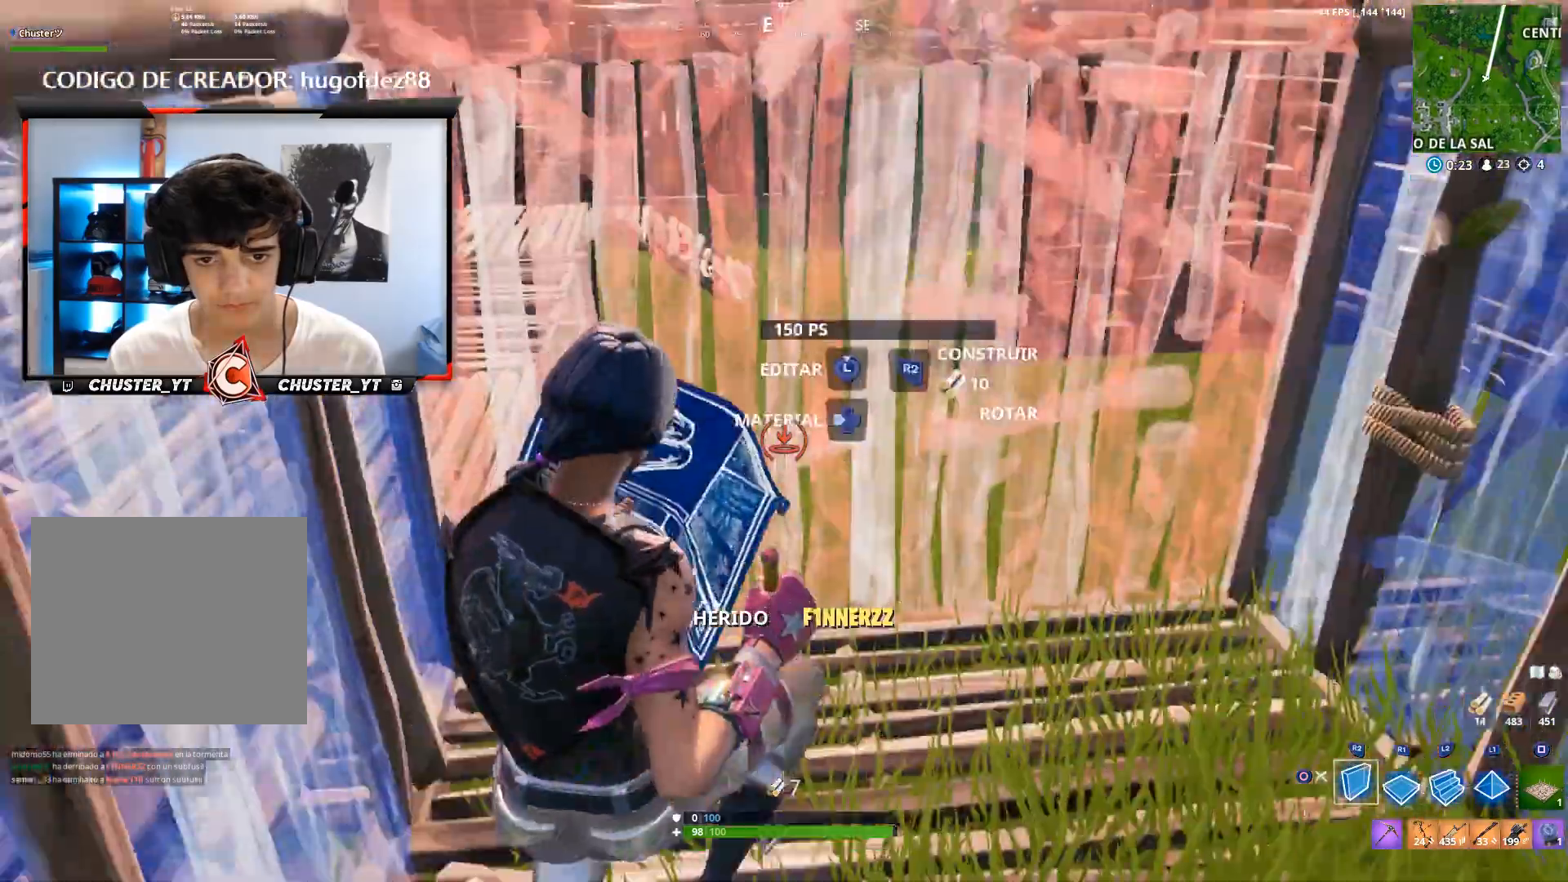
{"dt_ms": 500, "buttons": [], "left_stick": "up", "right_stick": "left", "events": [[33, "right_stick", "center"], [100, "R2", "down"], [200, "L2", "down"], [200, "R2", "up"], [267, "CIRCLE", "down"], [300, "L2", "up"], [300, "right_stick", "left"], [367, "CIRCLE", "up"]]}
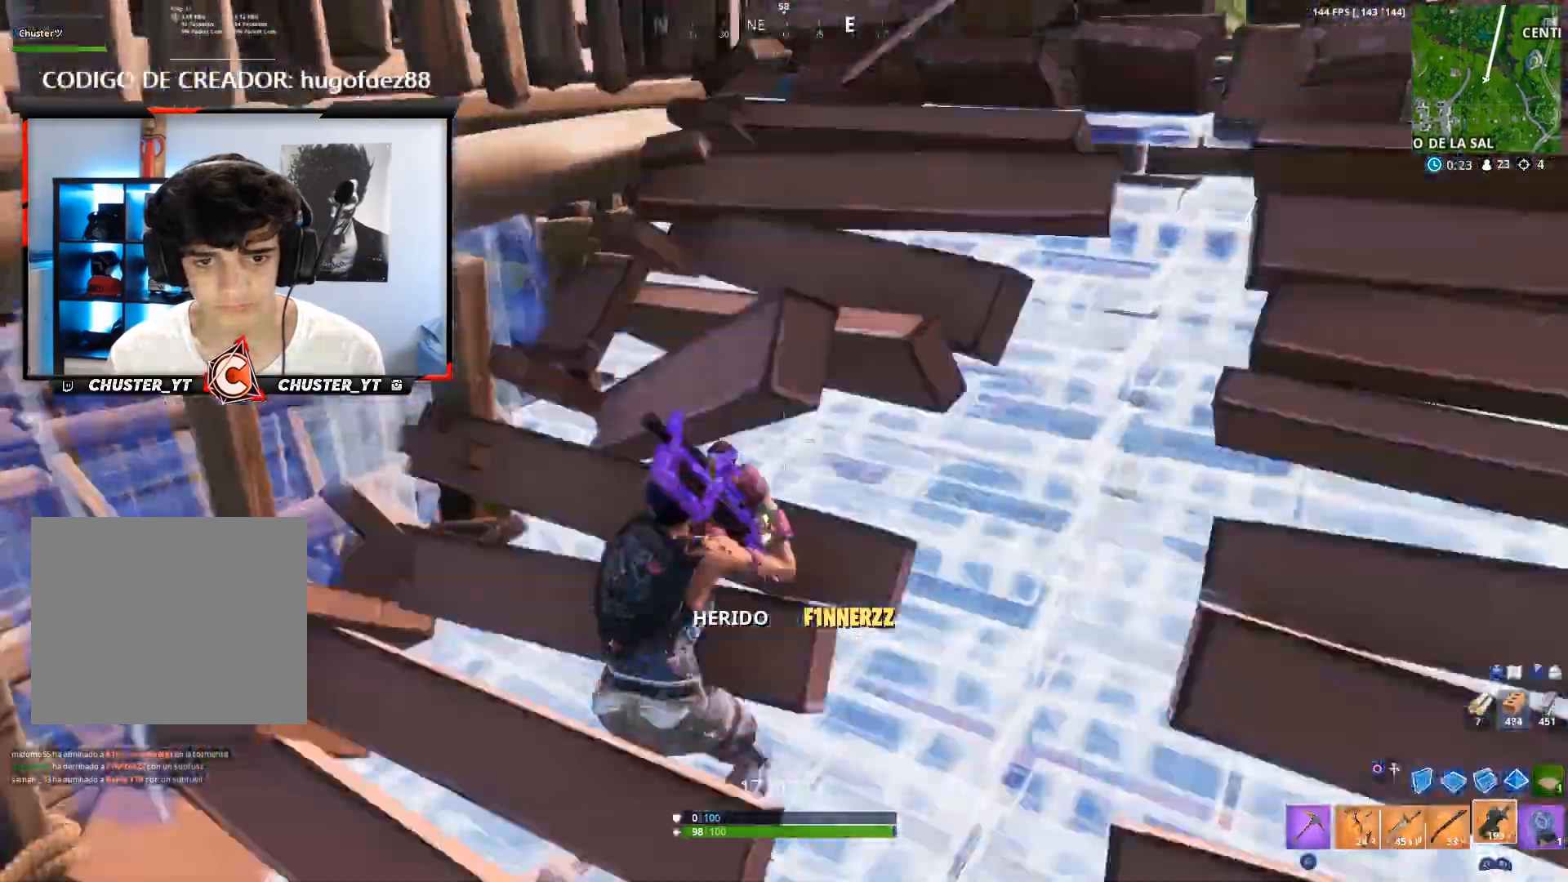
{"dt_ms": 500, "buttons": [], "left_stick": "up", "right_stick": "down-left", "events": [[33, "right_stick", "center"], [300, "right_stick", "down-left"], [367, "L1", "down"], [500, "L1", "up"]]}
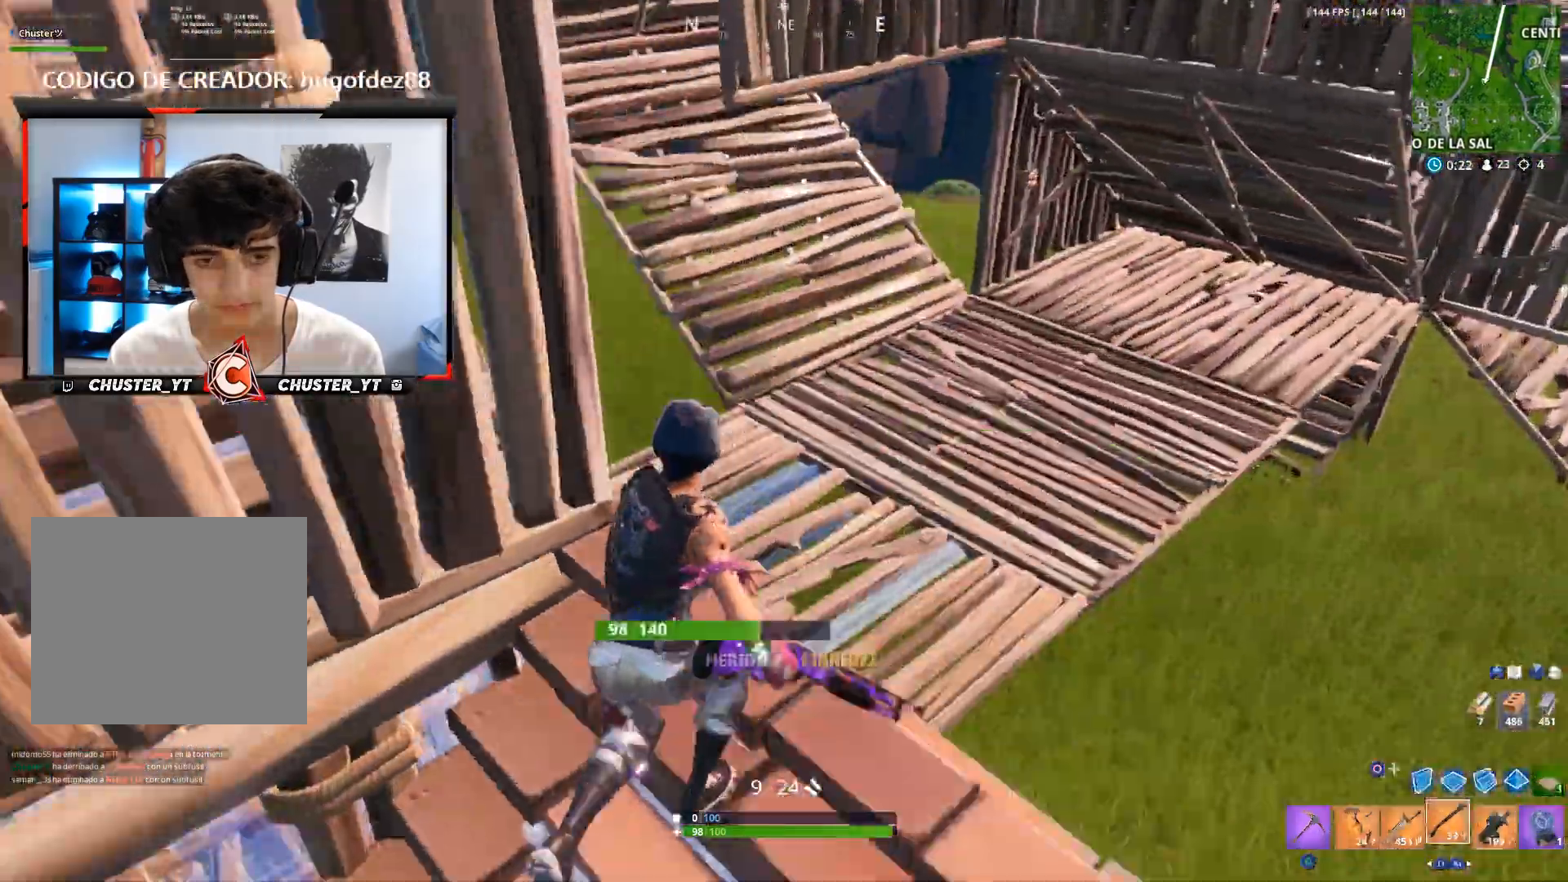
{"dt_ms": 500, "buttons": ["CIRCLE"], "left_stick": "up", "right_stick": "up-left", "events": [[267, "CIRCLE", "down"], [333, "CIRCLE", "up"], [367, "R1", "down"], [400, "right_stick", "left"], [467, "R1", "up"], [500, "CIRCLE", "down"], [500, "right_stick", "up-left"]]}